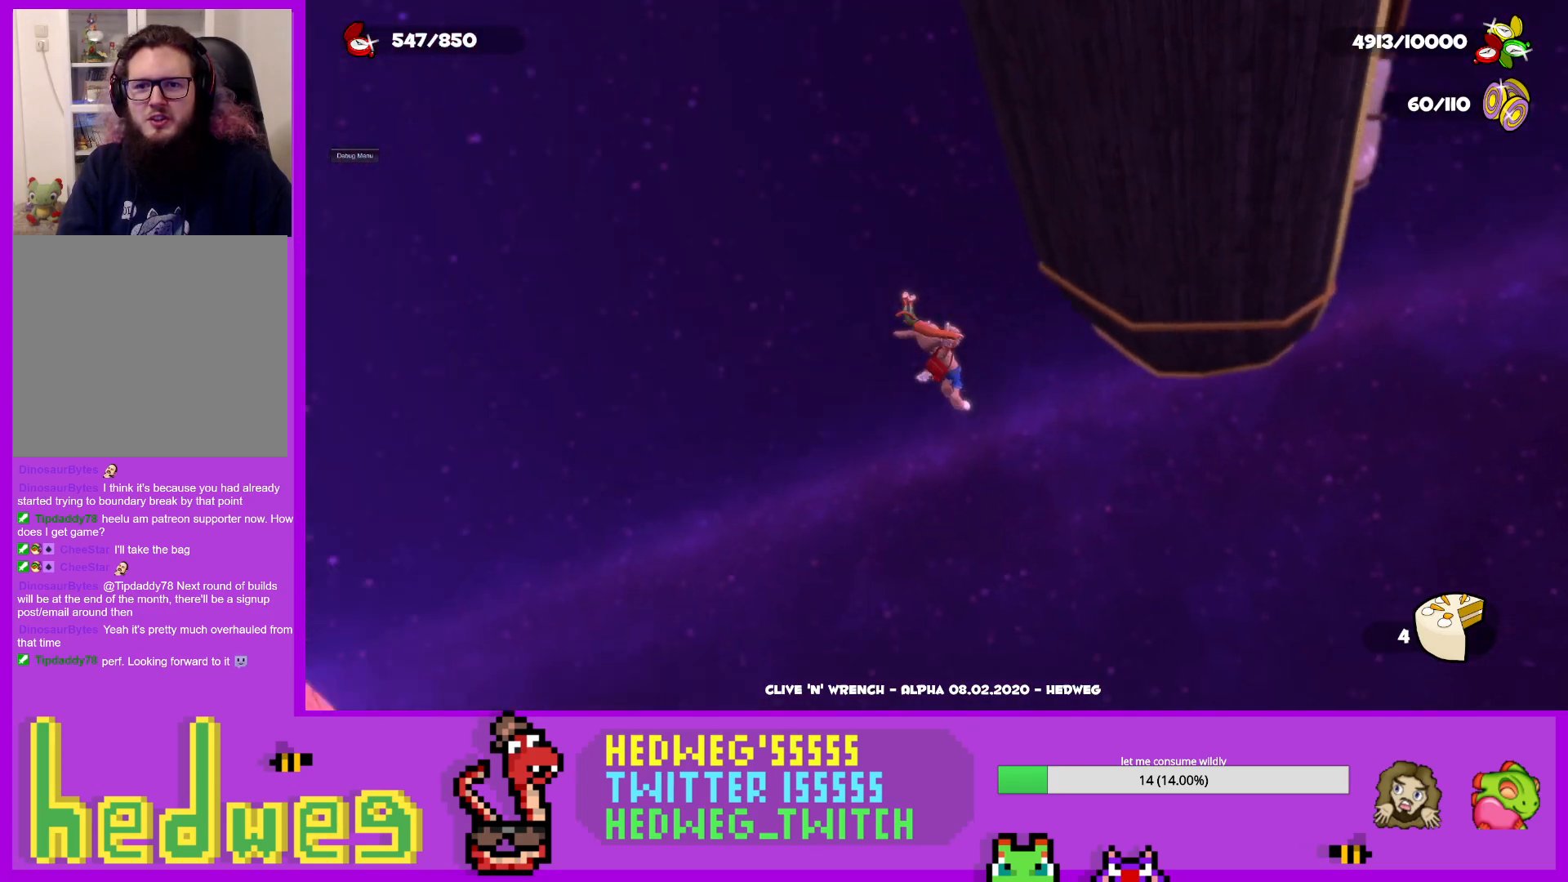
Gameplay with a controller (Xbox layout); each line is a JSON object with the inputs held at the frame after it. "events" lists button and stick changes between this image and that frame as [ms after this image, input, new state], when the widget could be followed in between.
{"buttons": [], "left_stick": "up-right", "right_stick": "center", "events": [[117, "right_stick", "down"], [217, "right_stick", "center"]]}
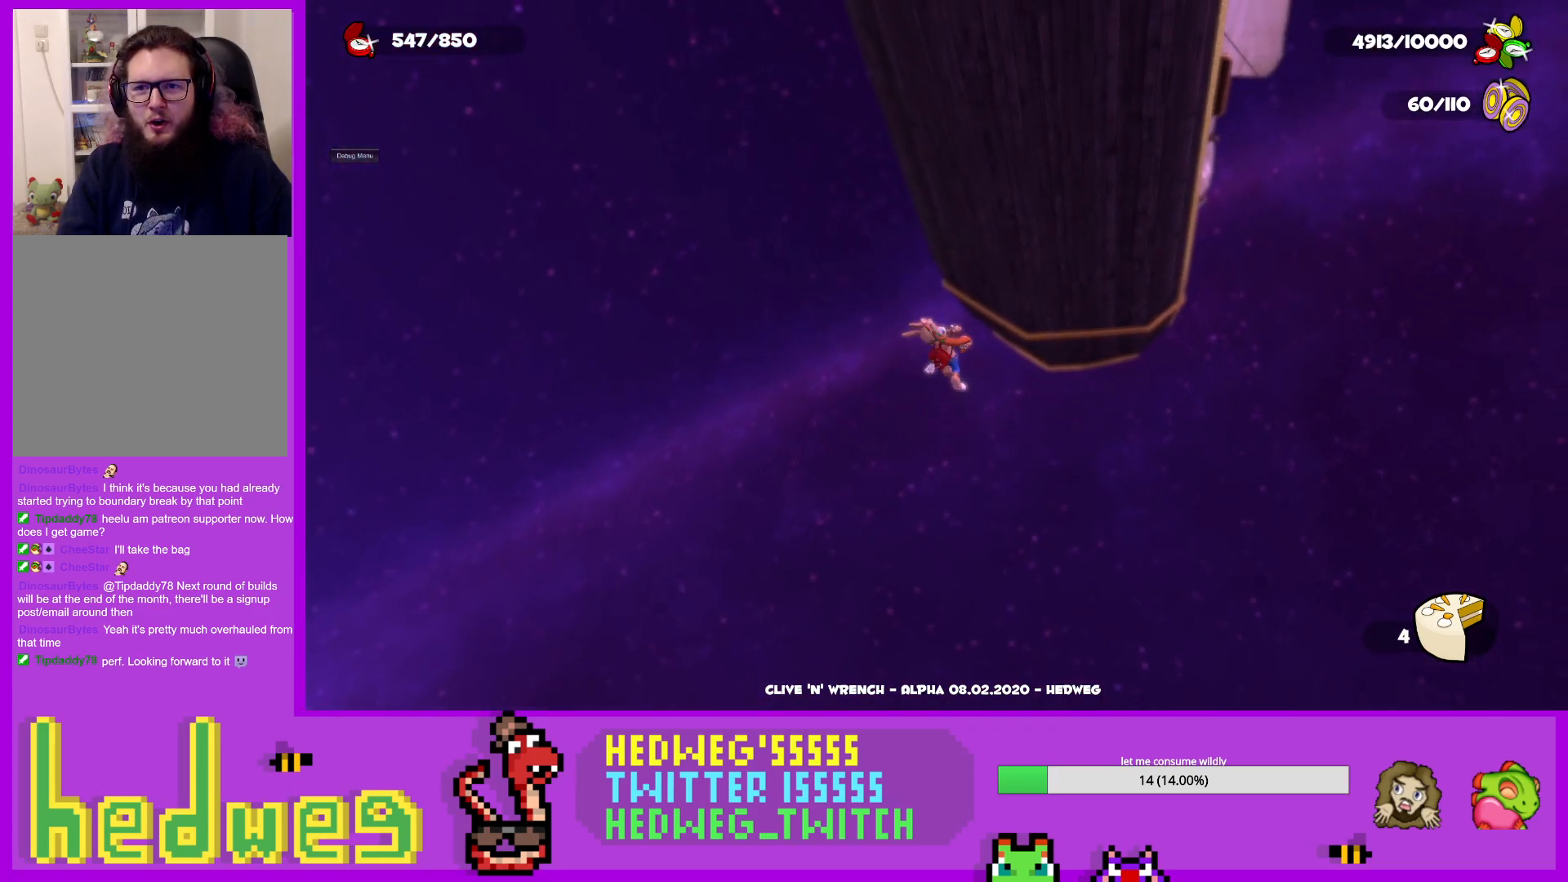
{"buttons": [], "left_stick": "up", "right_stick": "center", "events": [[116, "left_stick", "up"]]}
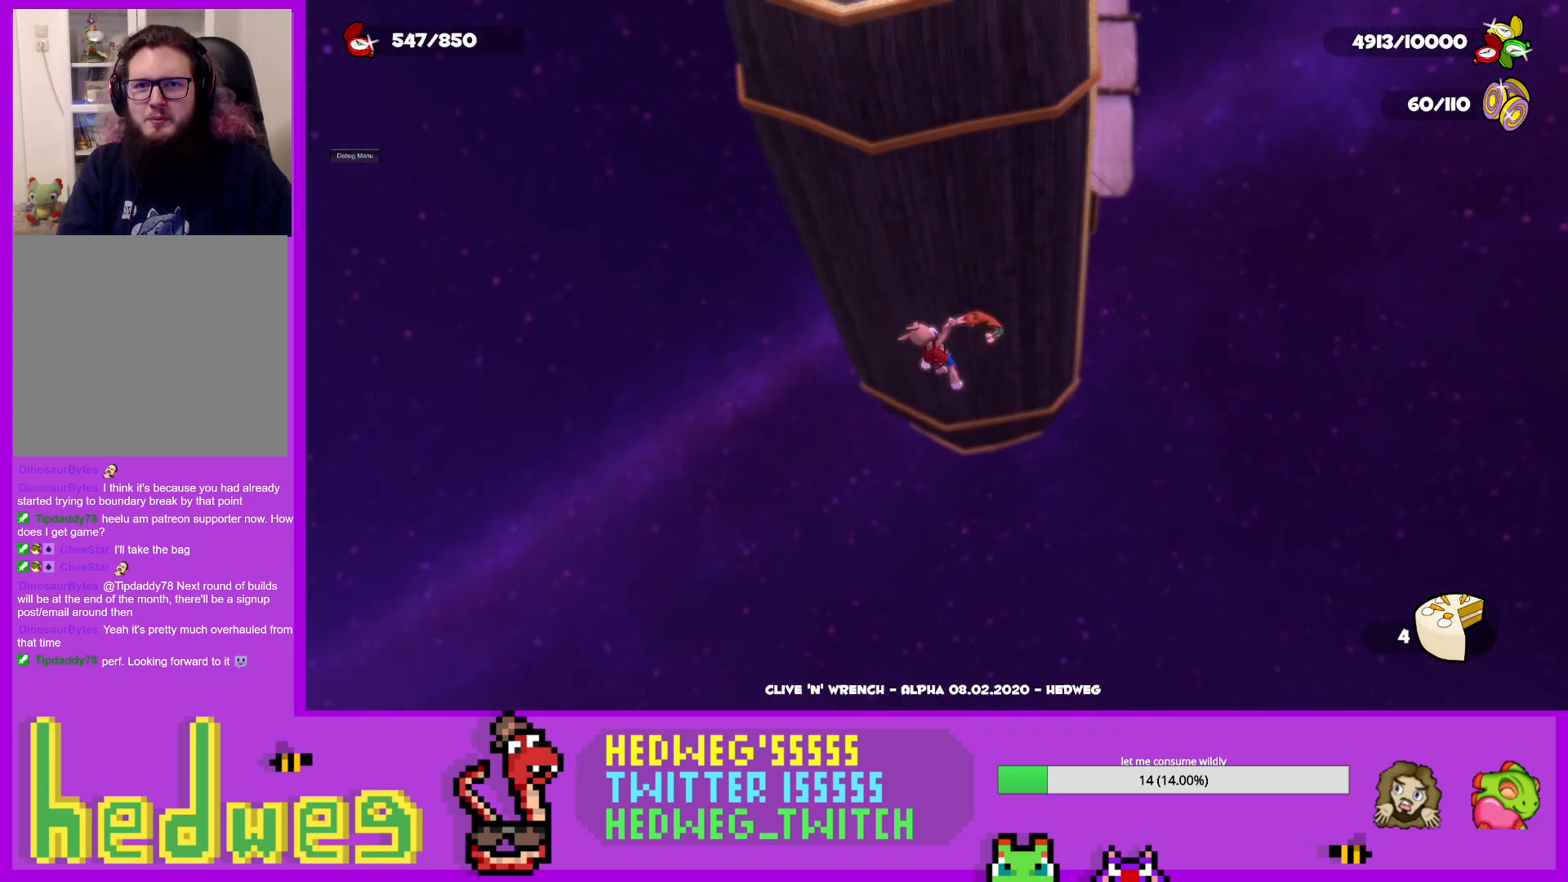
{"buttons": [], "left_stick": "up", "right_stick": "left", "events": [[217, "right_stick", "left"], [284, "right_stick", "center"], [501, "right_stick", "left"]]}
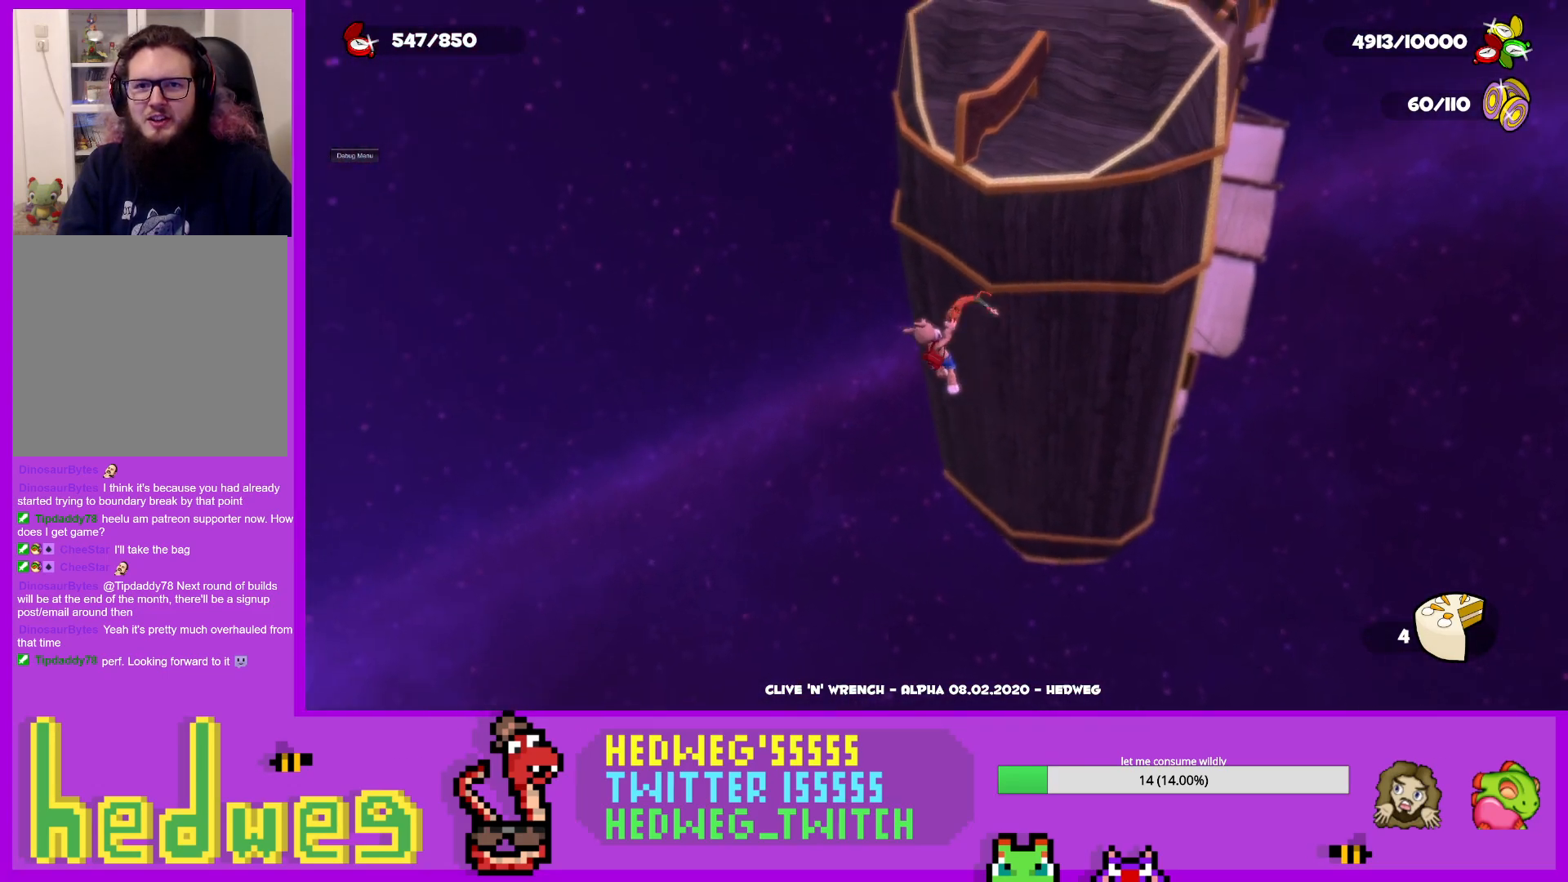
{"buttons": [], "left_stick": "up", "right_stick": "left", "events": [[16, "left_stick", "up-right"], [50, "right_stick", "center"], [317, "left_stick", "up"], [500, "right_stick", "left"]]}
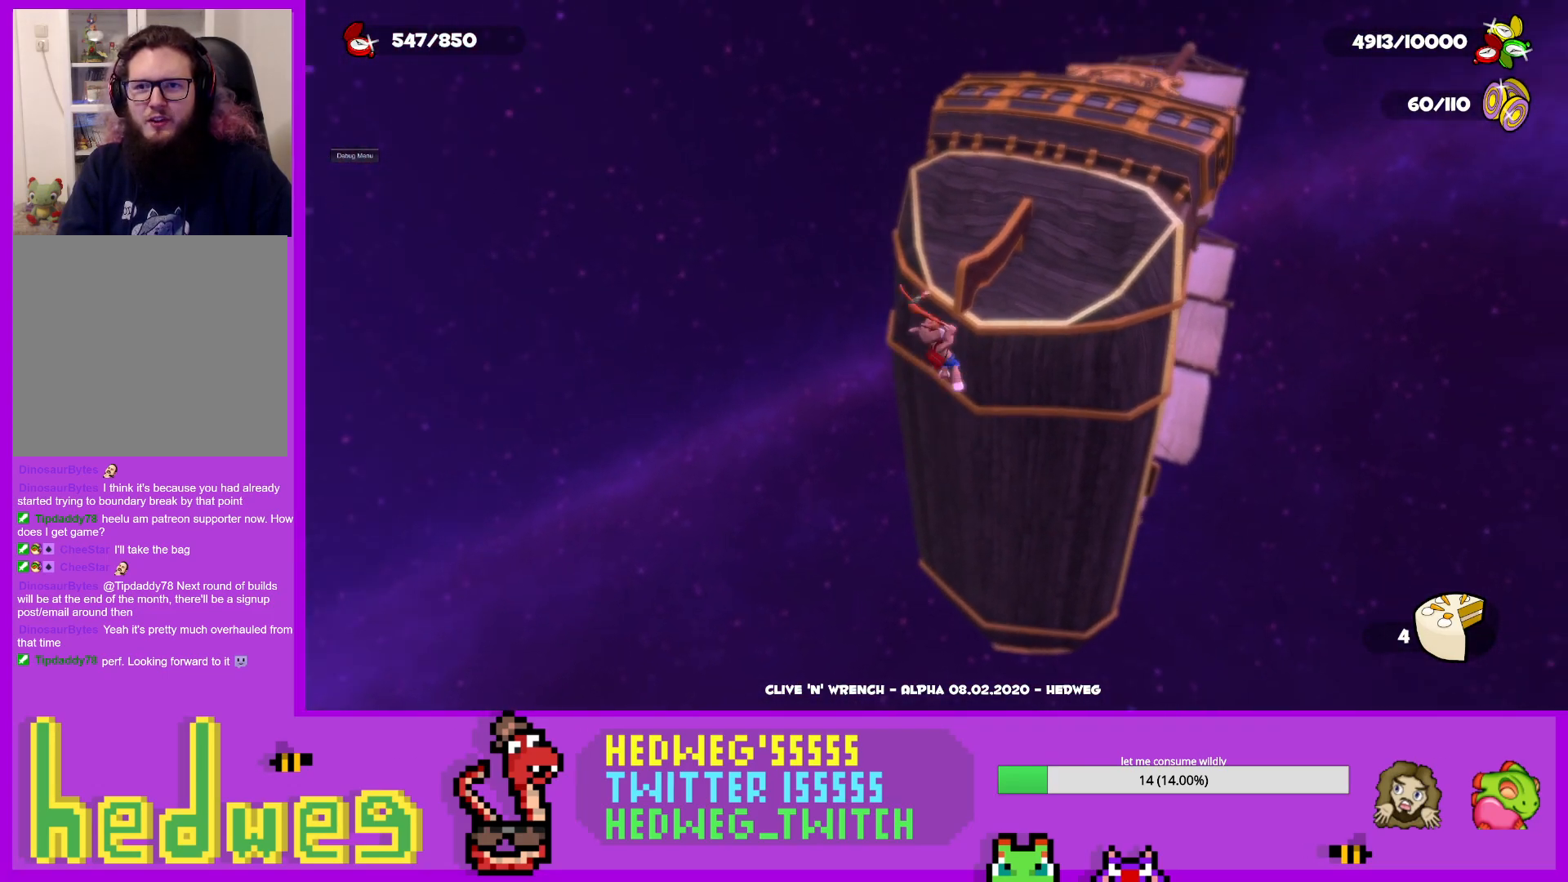
{"buttons": [], "left_stick": "up-right", "right_stick": "center", "events": [[84, "right_stick", "center"], [234, "left_stick", "up-right"]]}
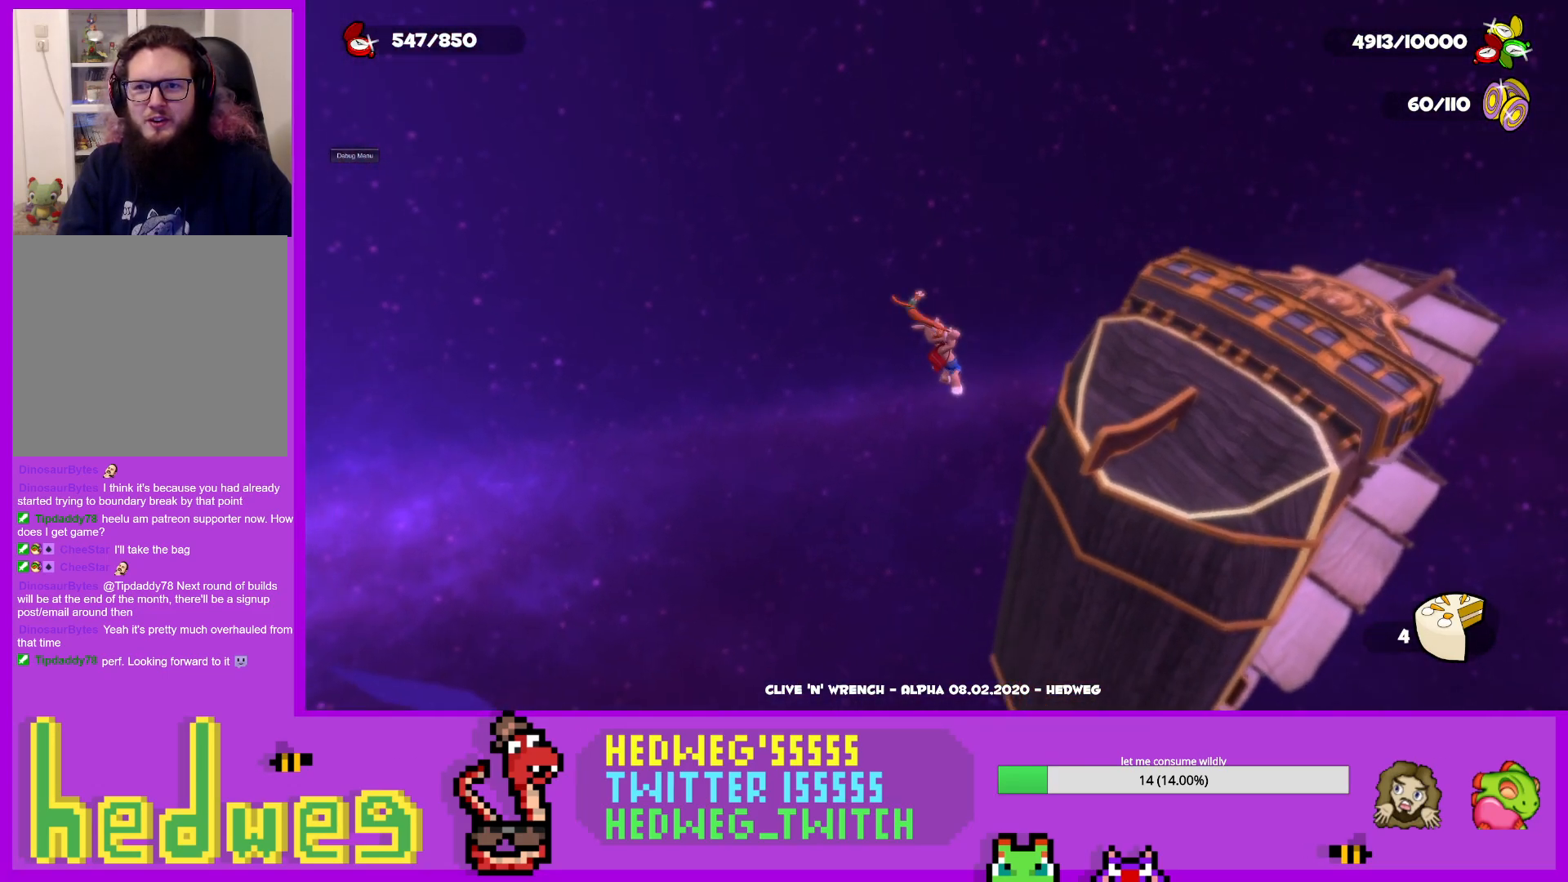
{"buttons": [], "left_stick": "right", "right_stick": "left", "events": [[133, "right_stick", "left"], [417, "left_stick", "right"]]}
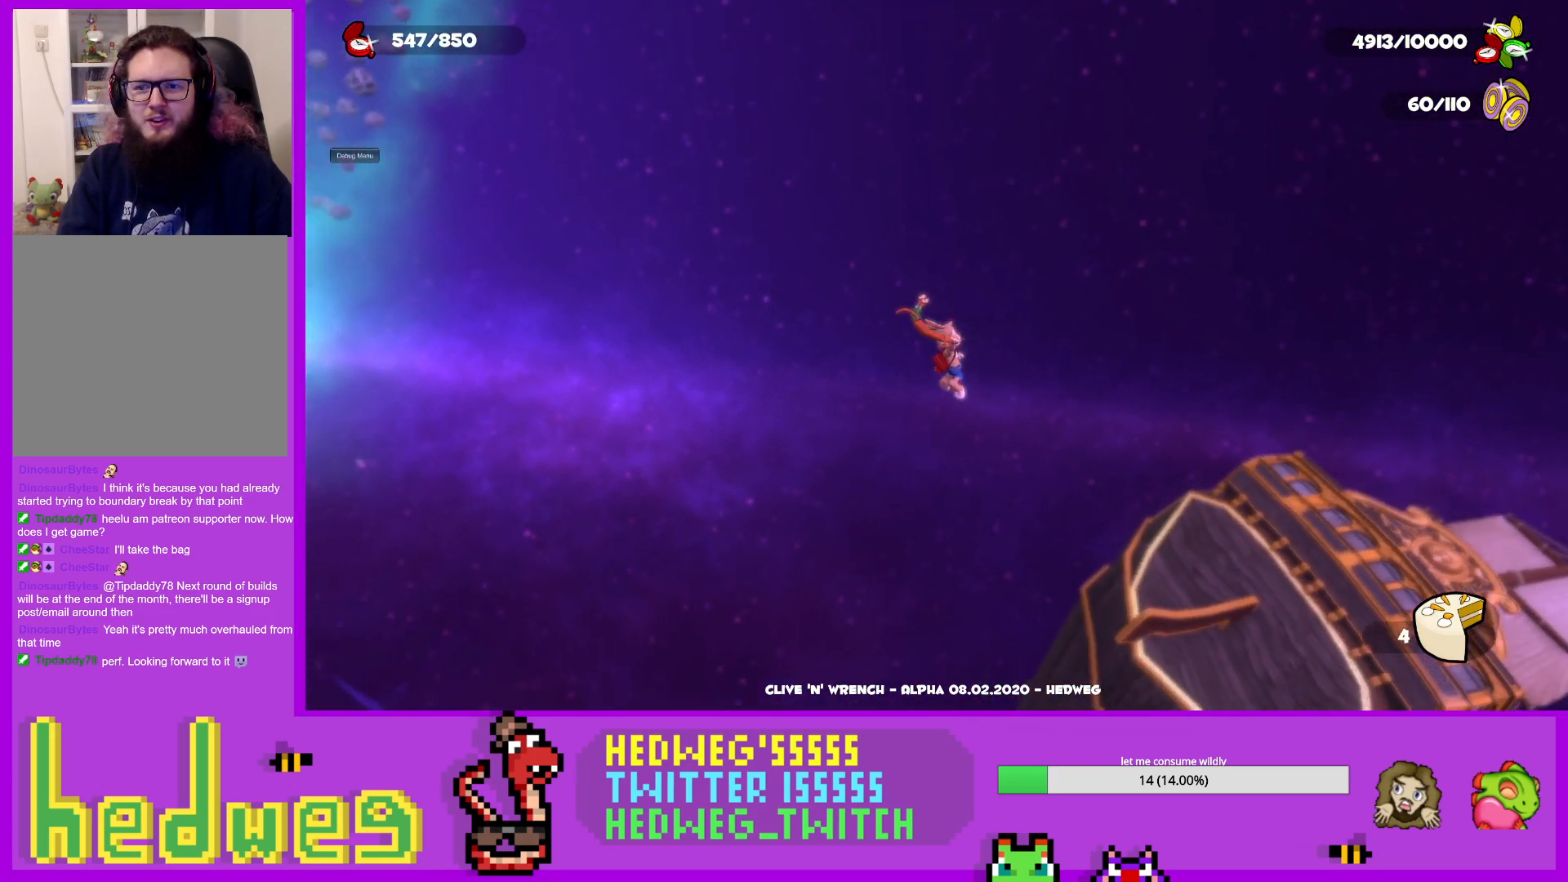
{"buttons": [], "left_stick": "down-right", "right_stick": "left", "events": [[284, "left_stick", "down-right"]]}
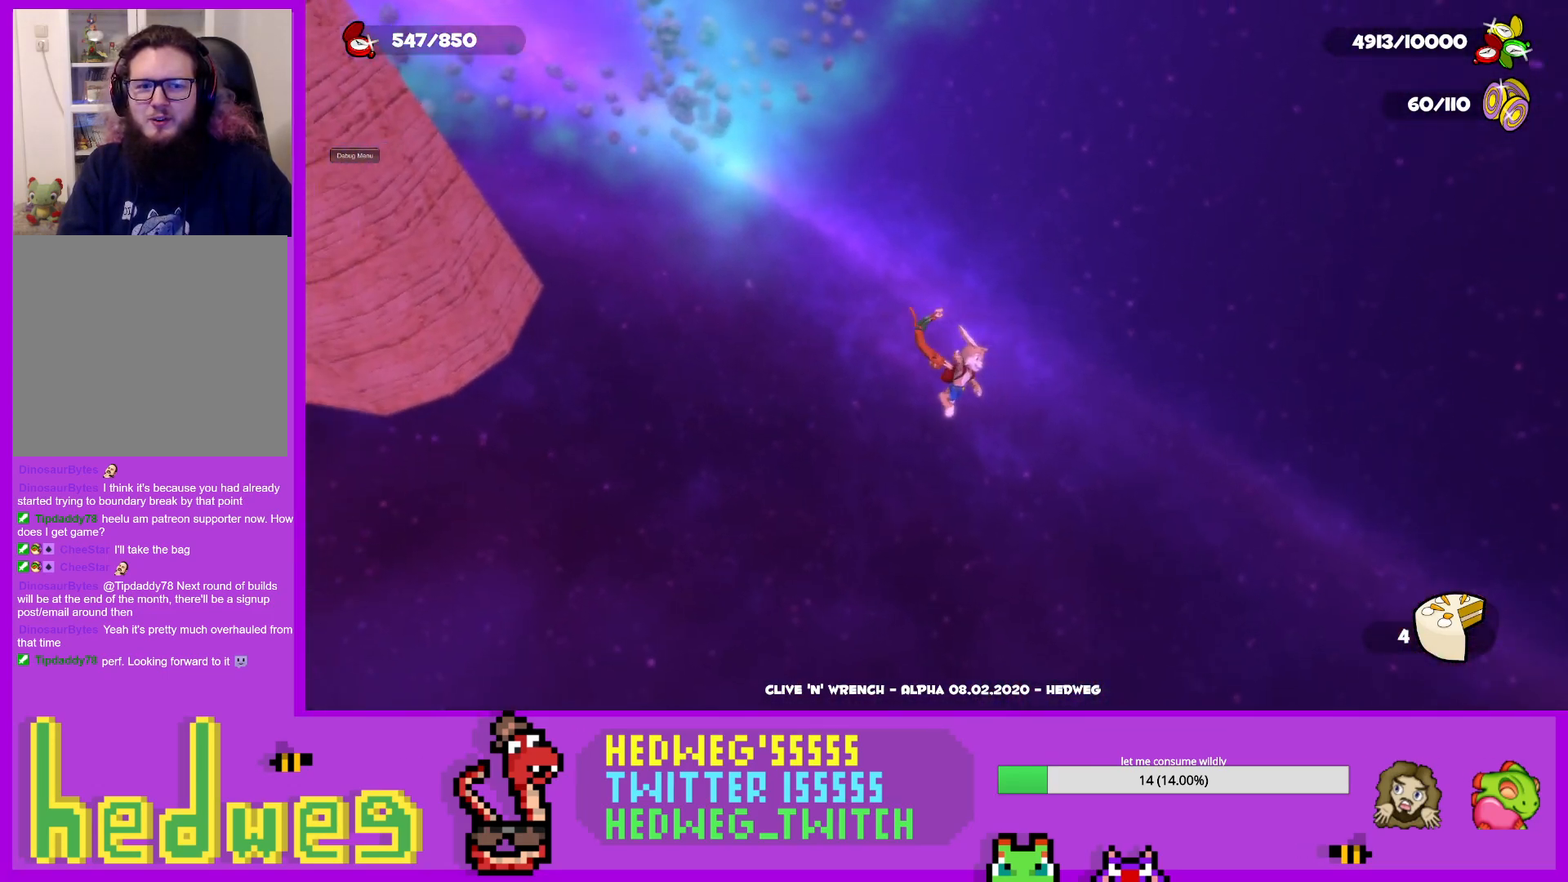
{"buttons": [], "left_stick": "down", "right_stick": "left", "events": [[467, "left_stick", "down"]]}
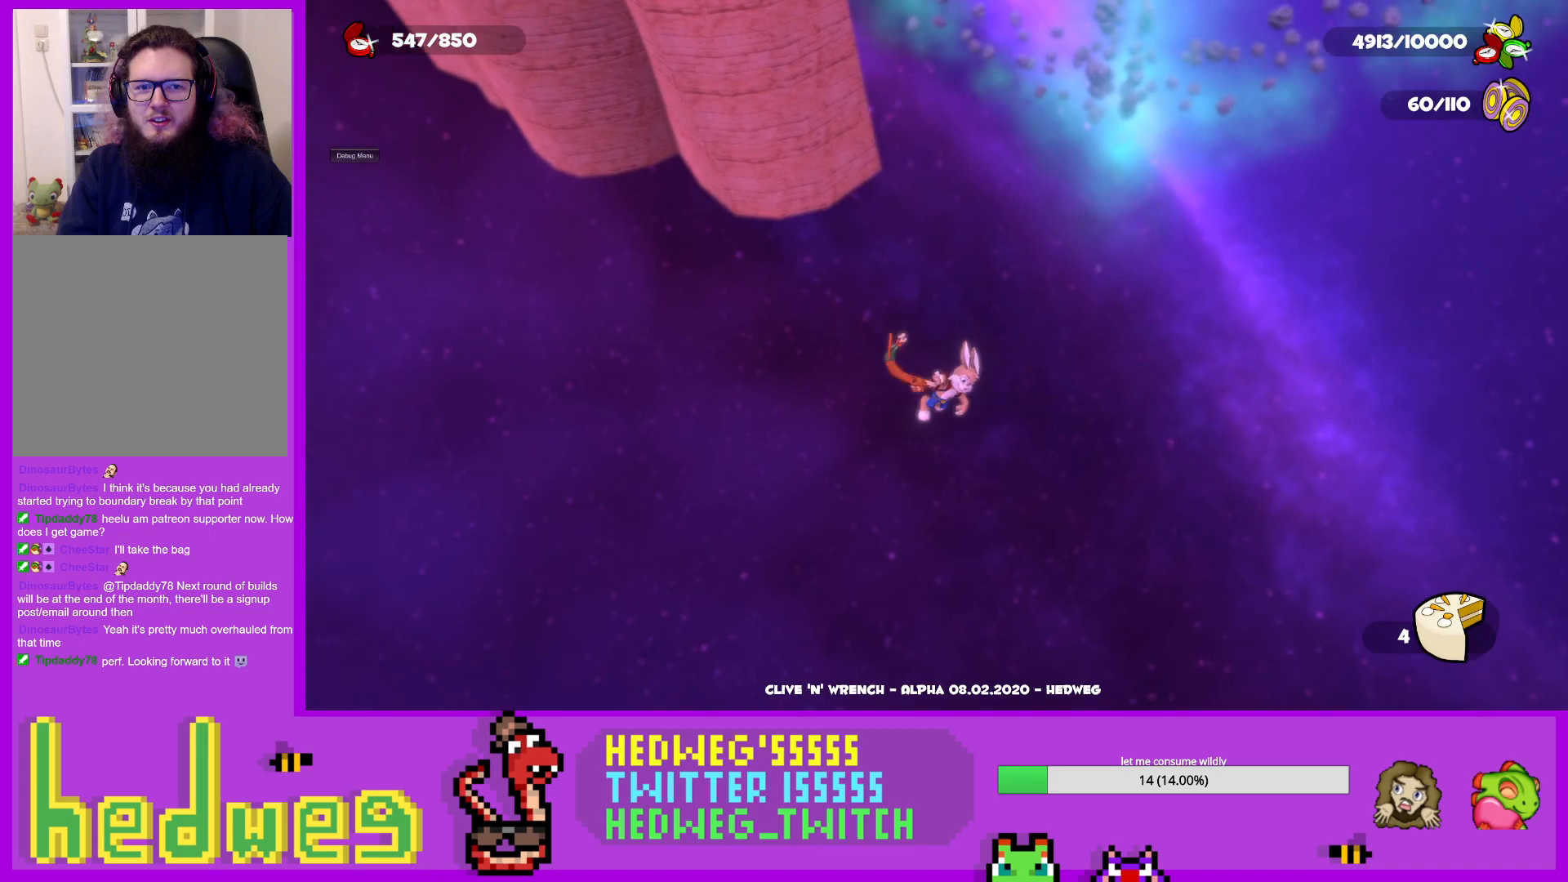
{"buttons": [], "left_stick": "down-right", "right_stick": "center", "events": [[50, "right_stick", "center"], [184, "right_stick", "up"], [367, "right_stick", "center"], [401, "left_stick", "down-right"]]}
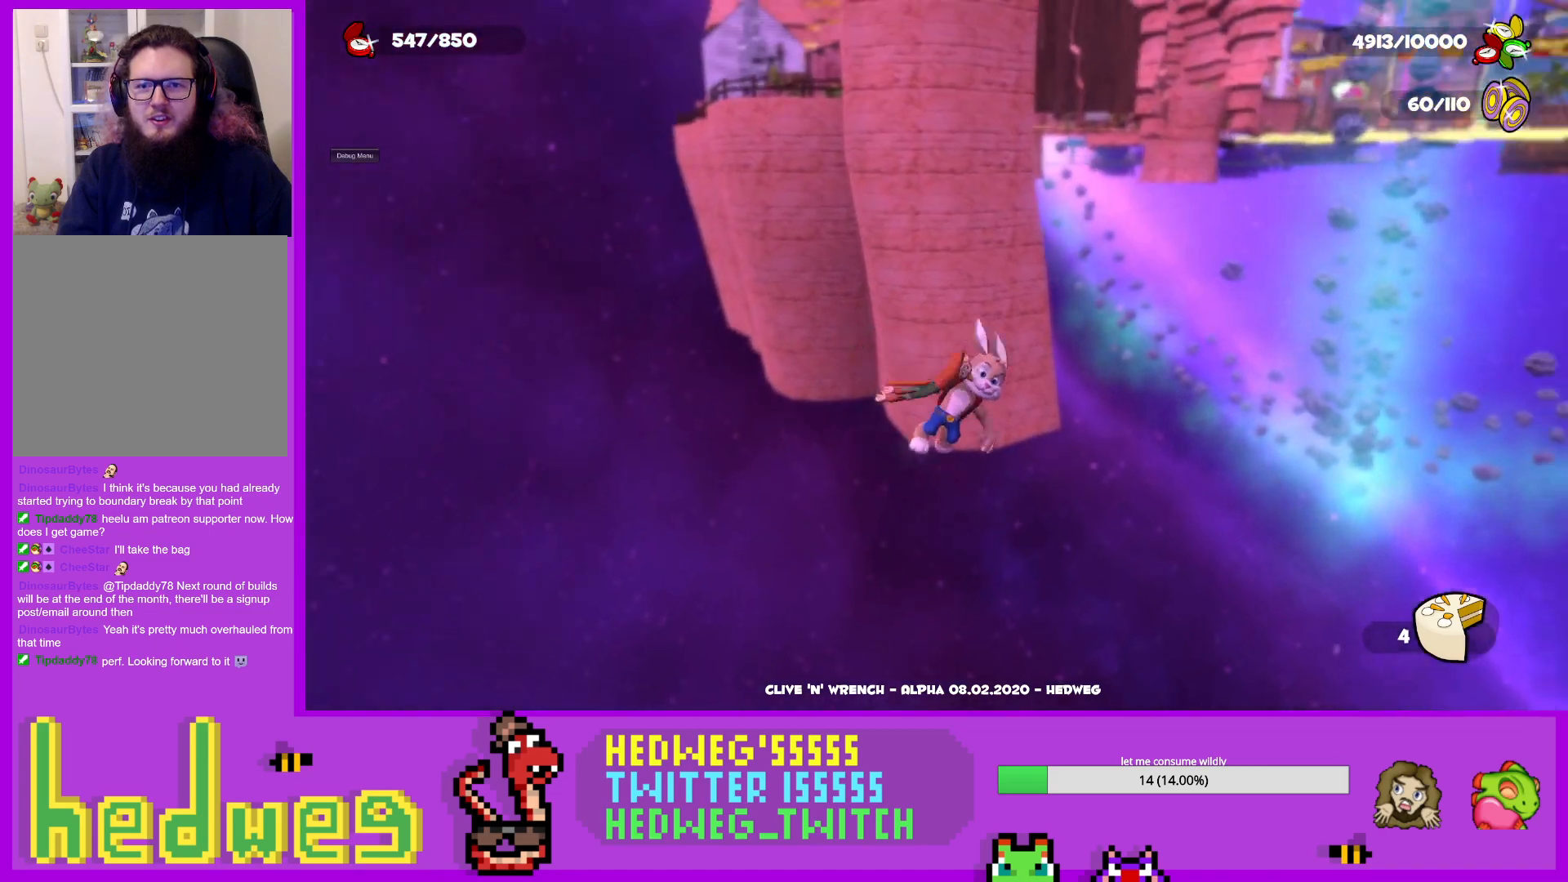
{"buttons": [], "left_stick": "down-right", "right_stick": "left", "events": [[233, "right_stick", "up-left"], [317, "right_stick", "left"]]}
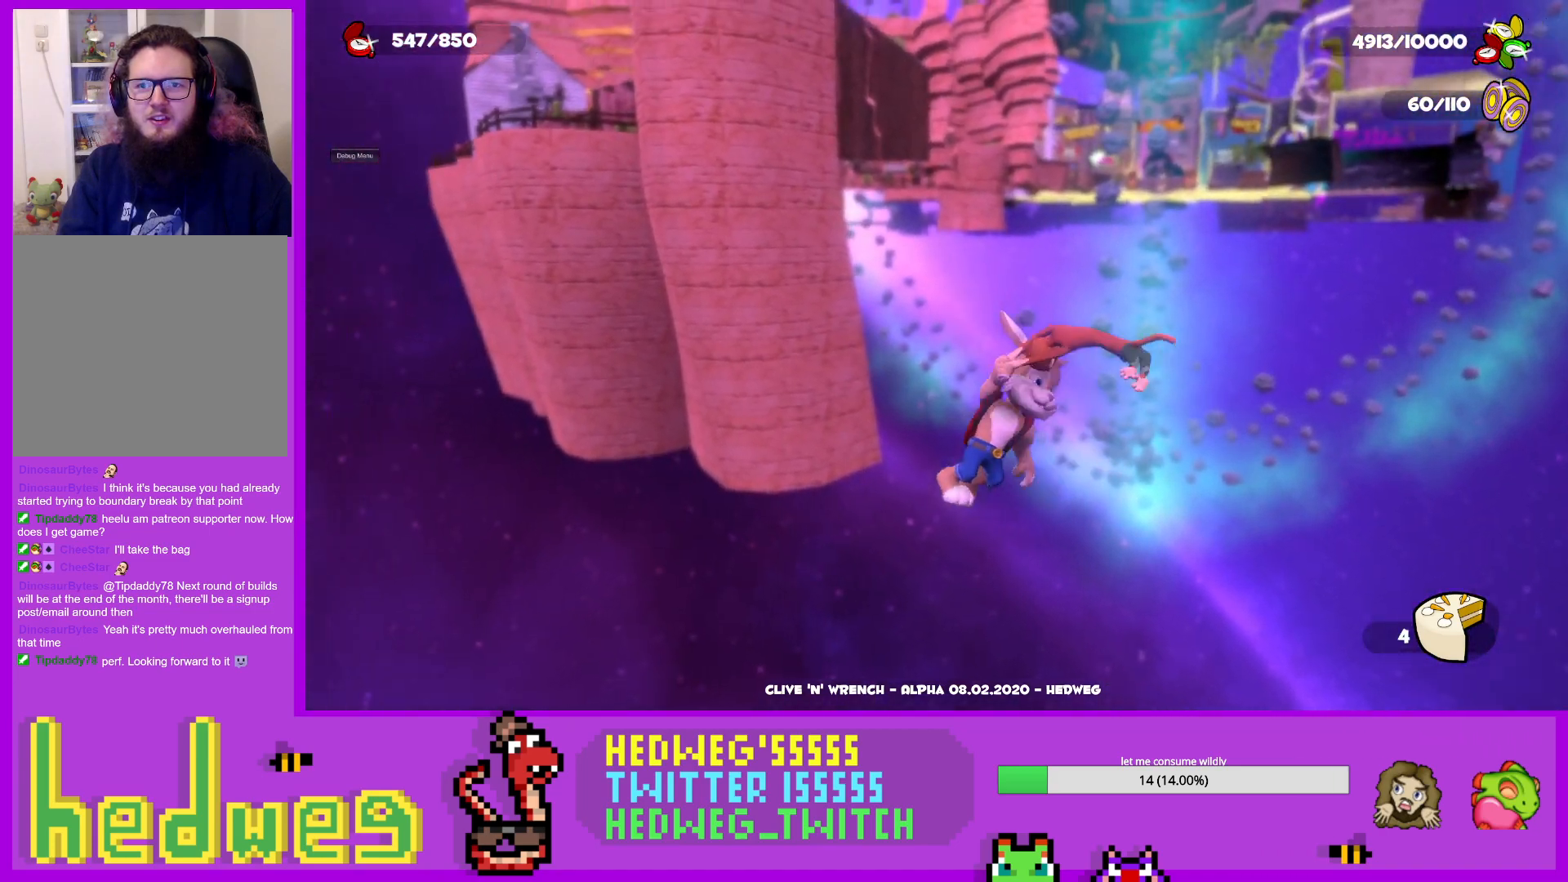
{"buttons": [], "left_stick": "down-right", "right_stick": "center", "events": [[401, "right_stick", "center"]]}
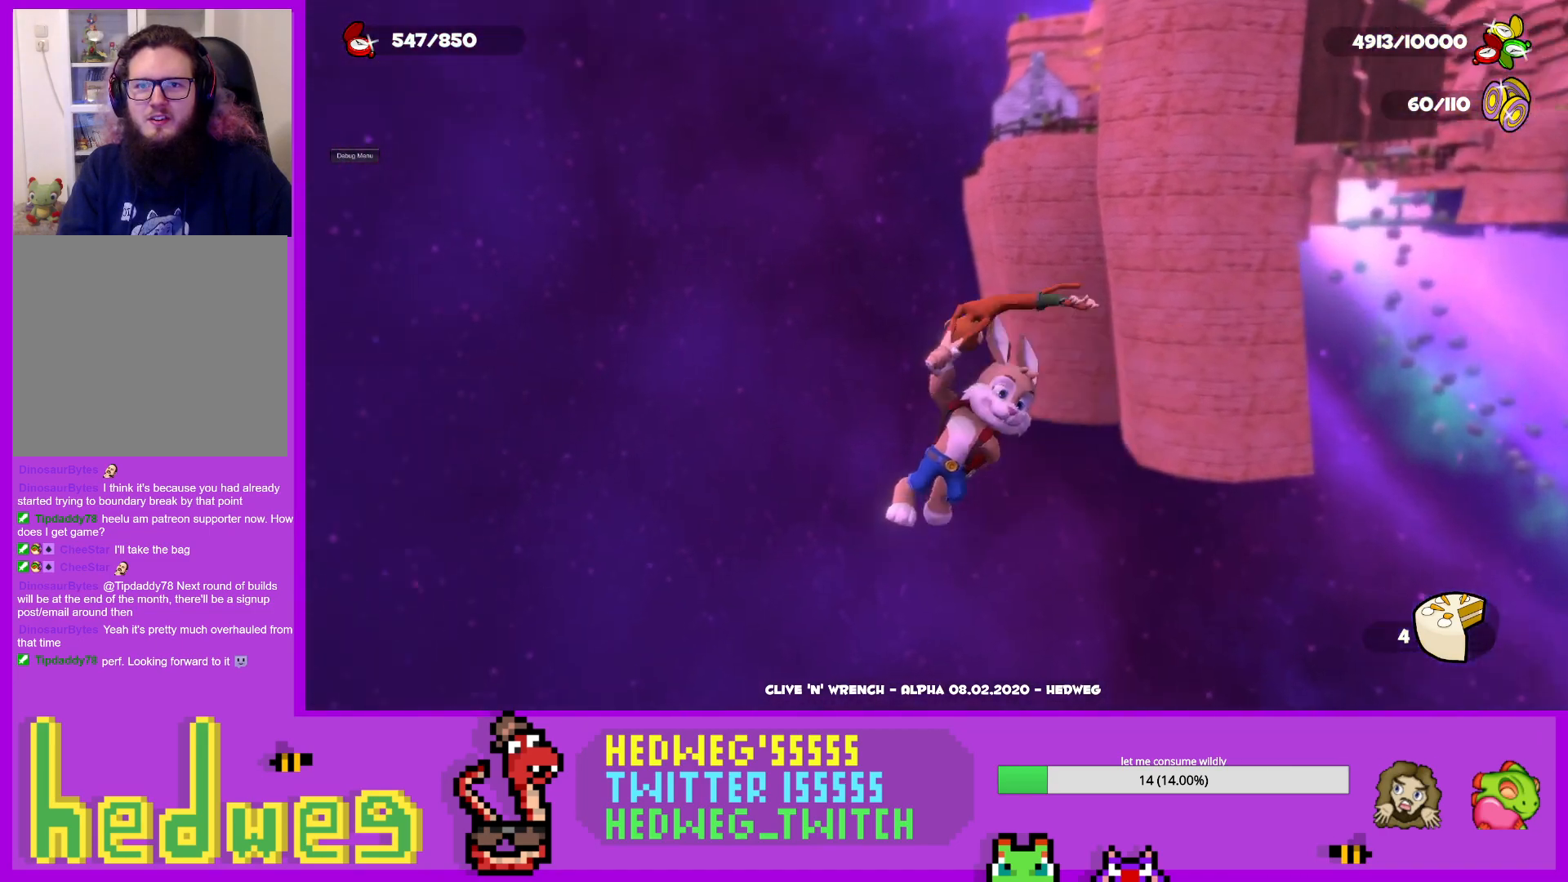
{"buttons": [], "left_stick": "down", "right_stick": "center", "events": [[383, "left_stick", "down"]]}
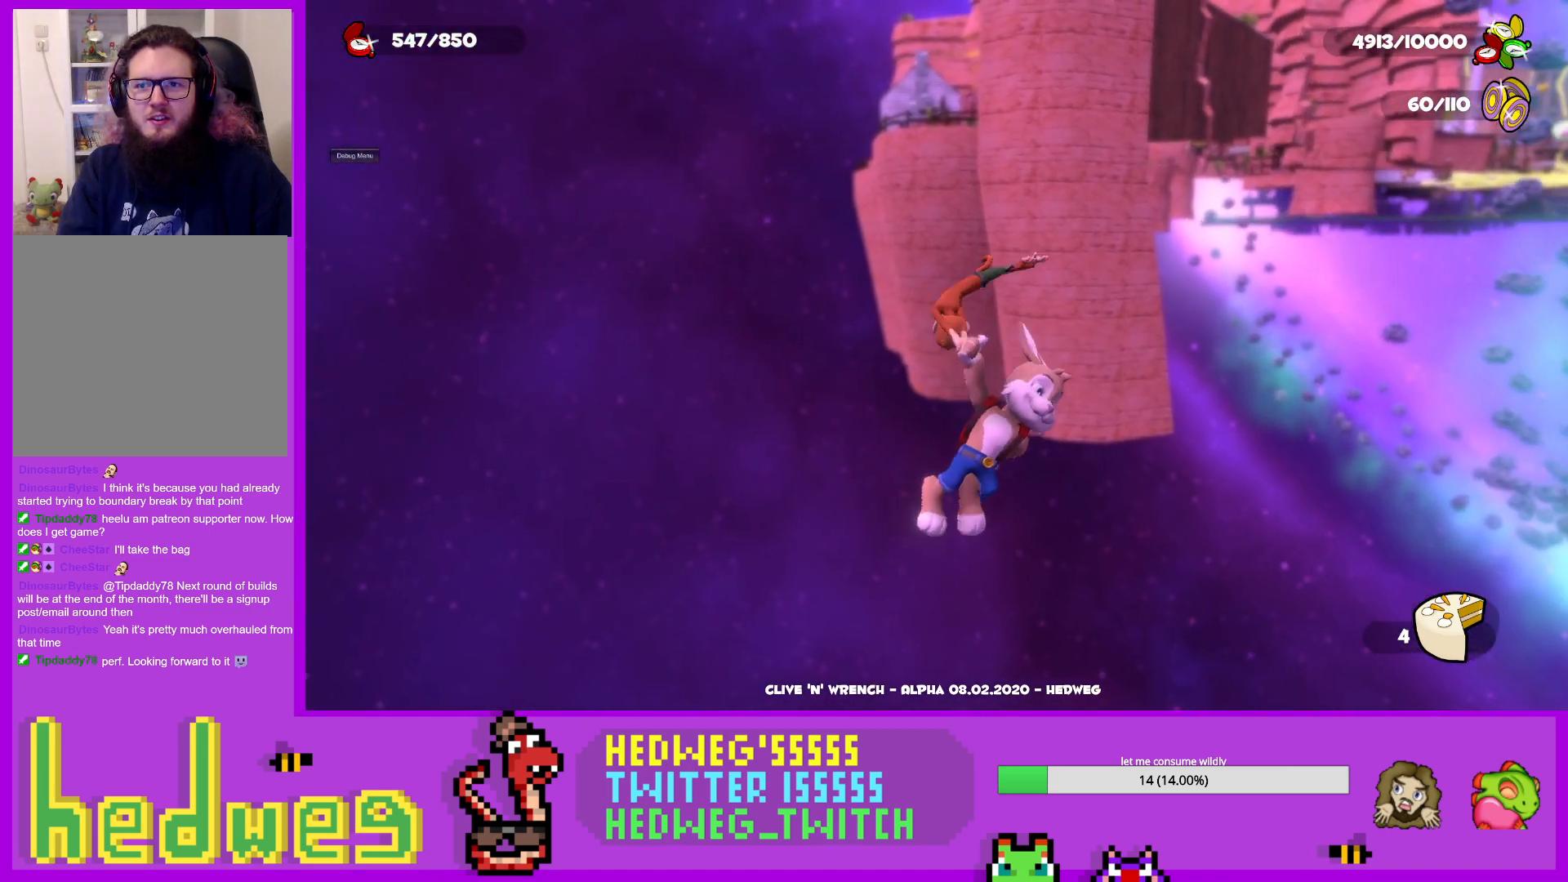
{"buttons": [], "left_stick": "down", "right_stick": "center", "events": []}
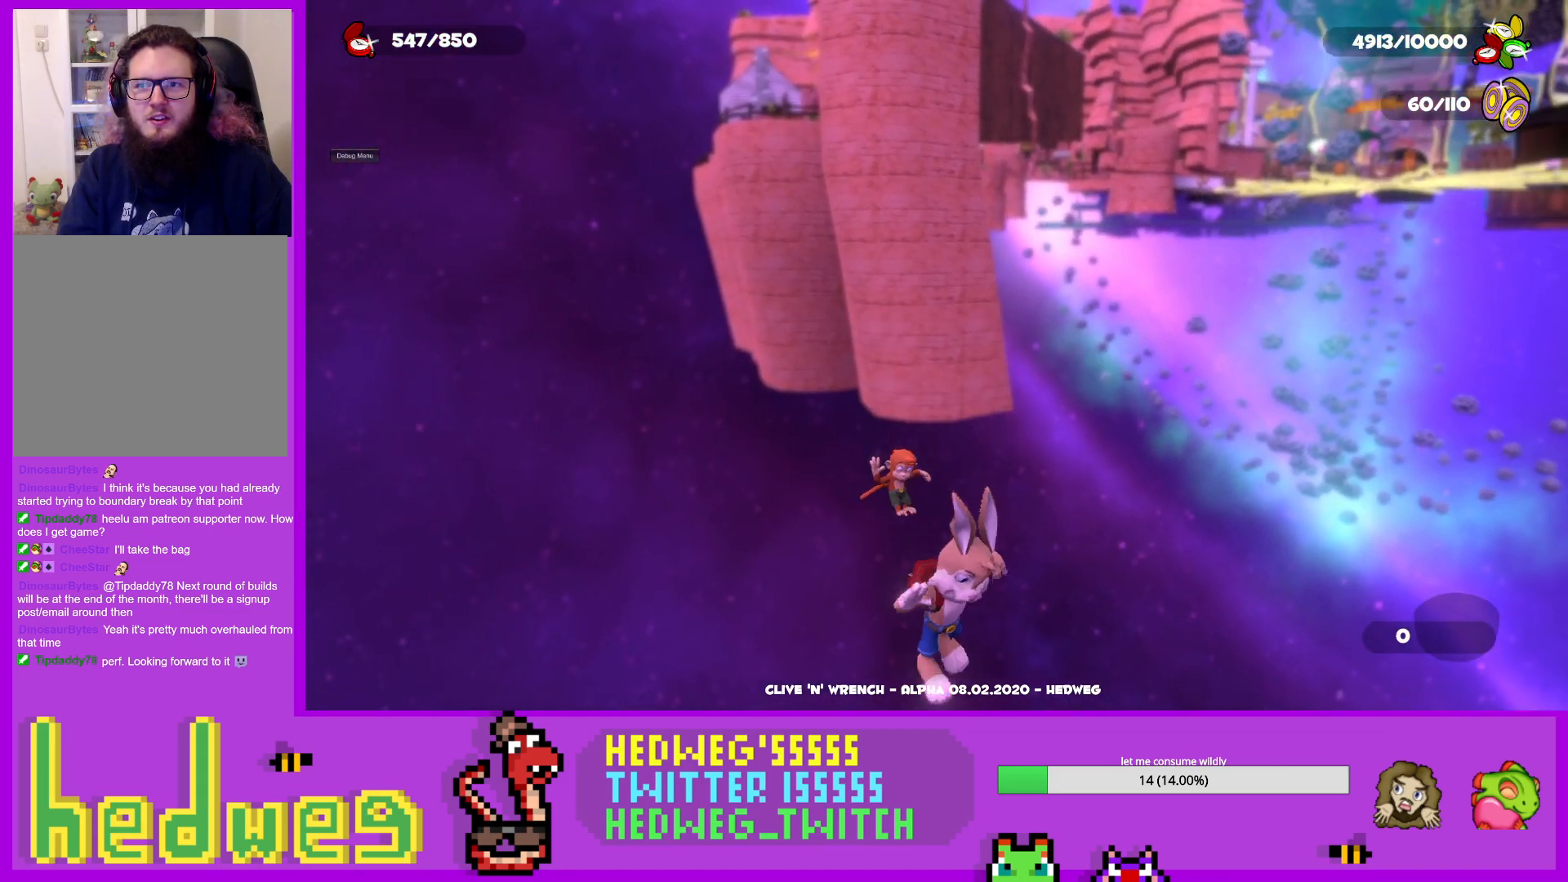
{"buttons": [], "left_stick": "center", "right_stick": "center", "events": [[417, "left_stick", "center"]]}
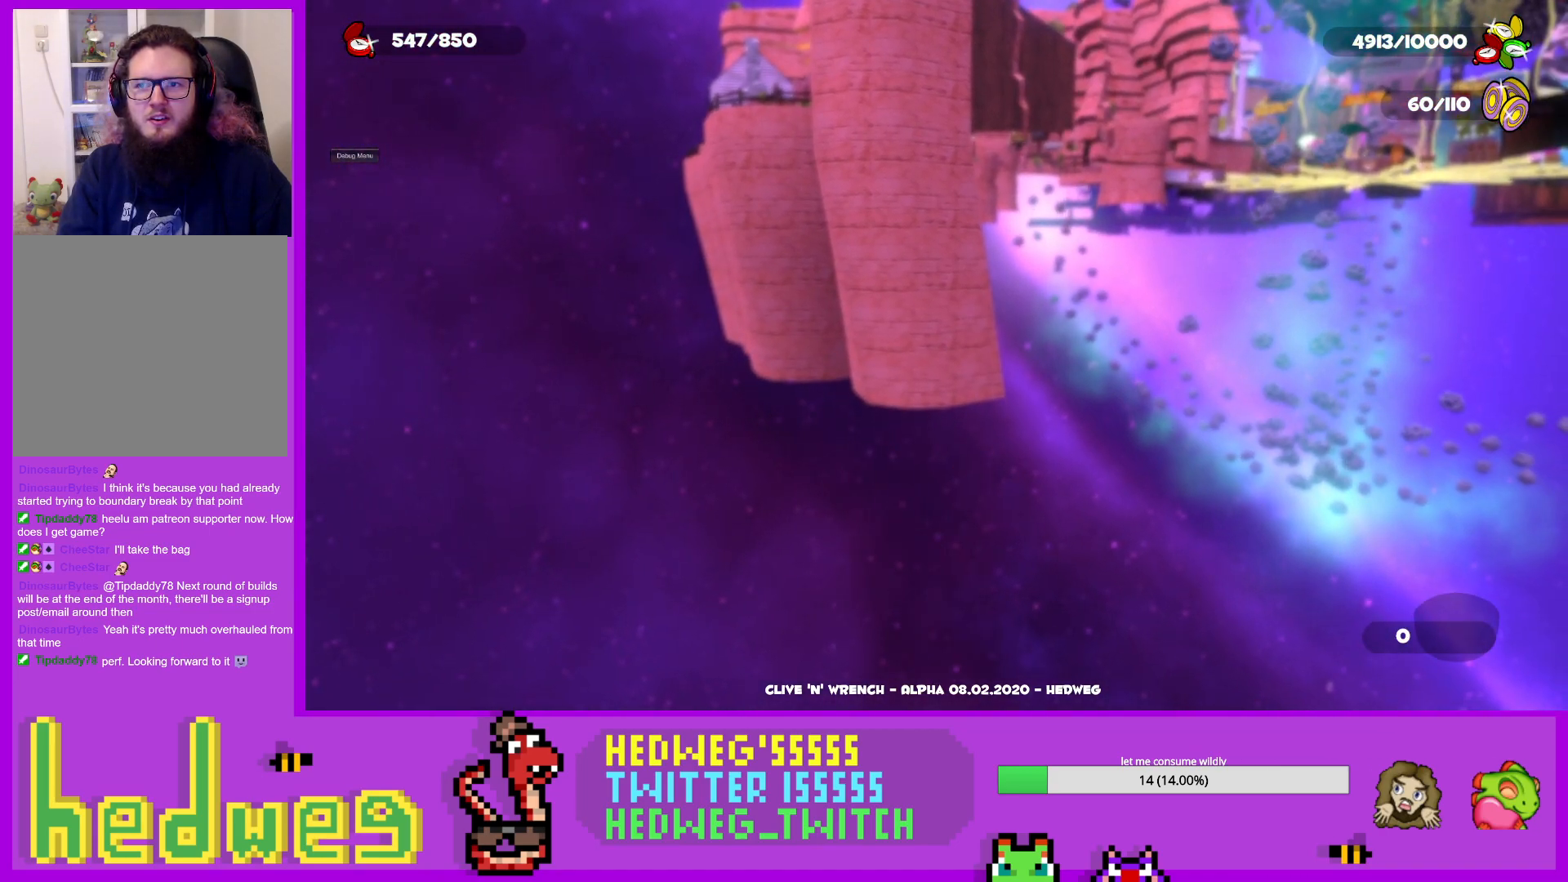
{"buttons": [], "left_stick": "center", "right_stick": "center", "events": []}
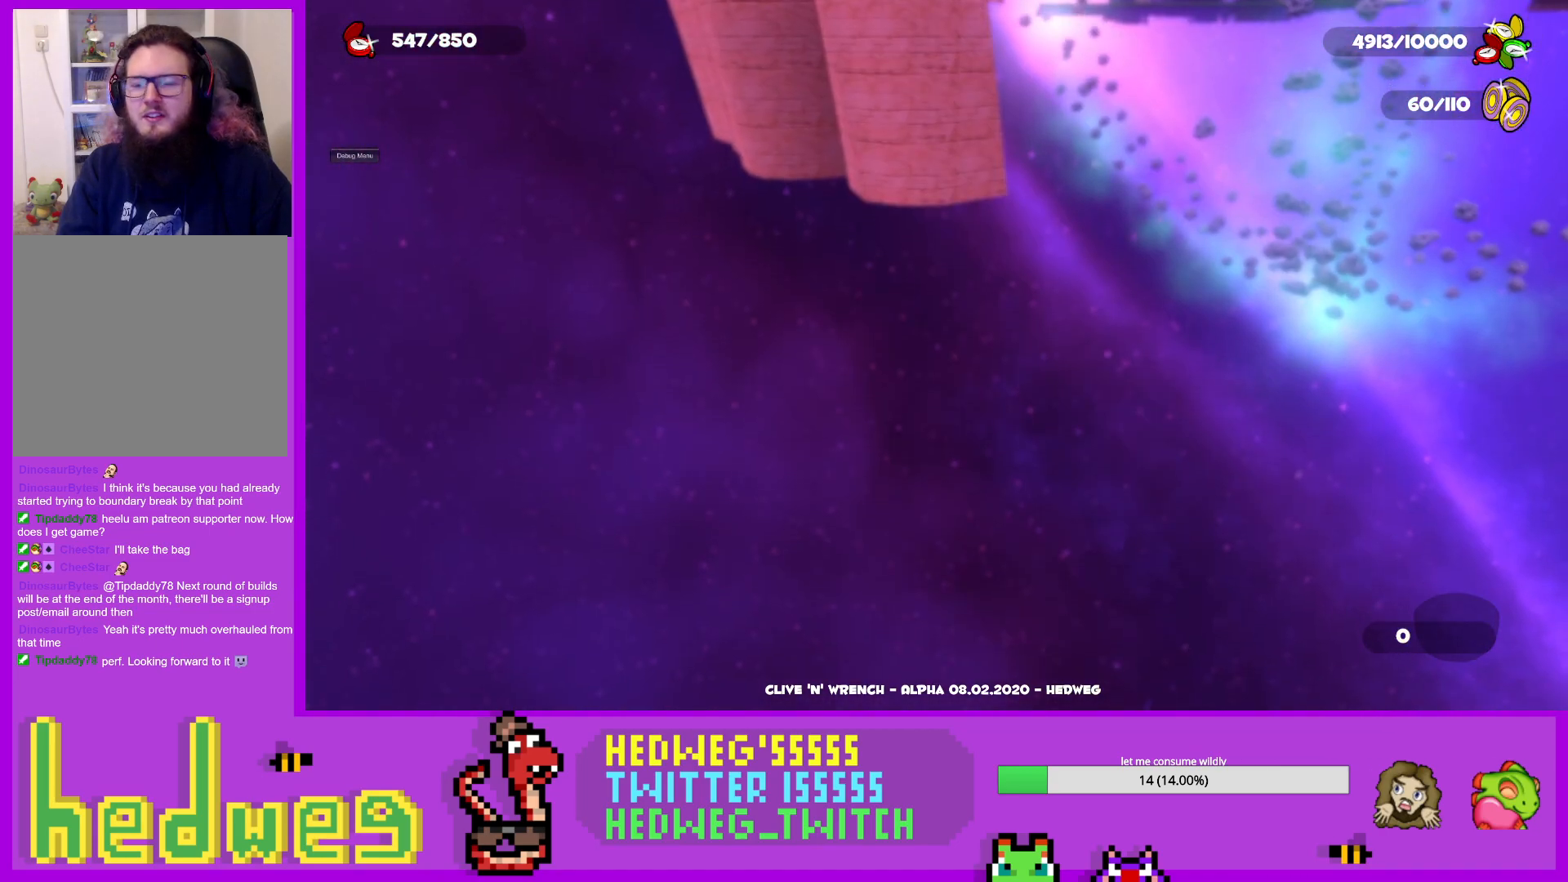
{"buttons": [], "left_stick": "center", "right_stick": "center", "events": []}
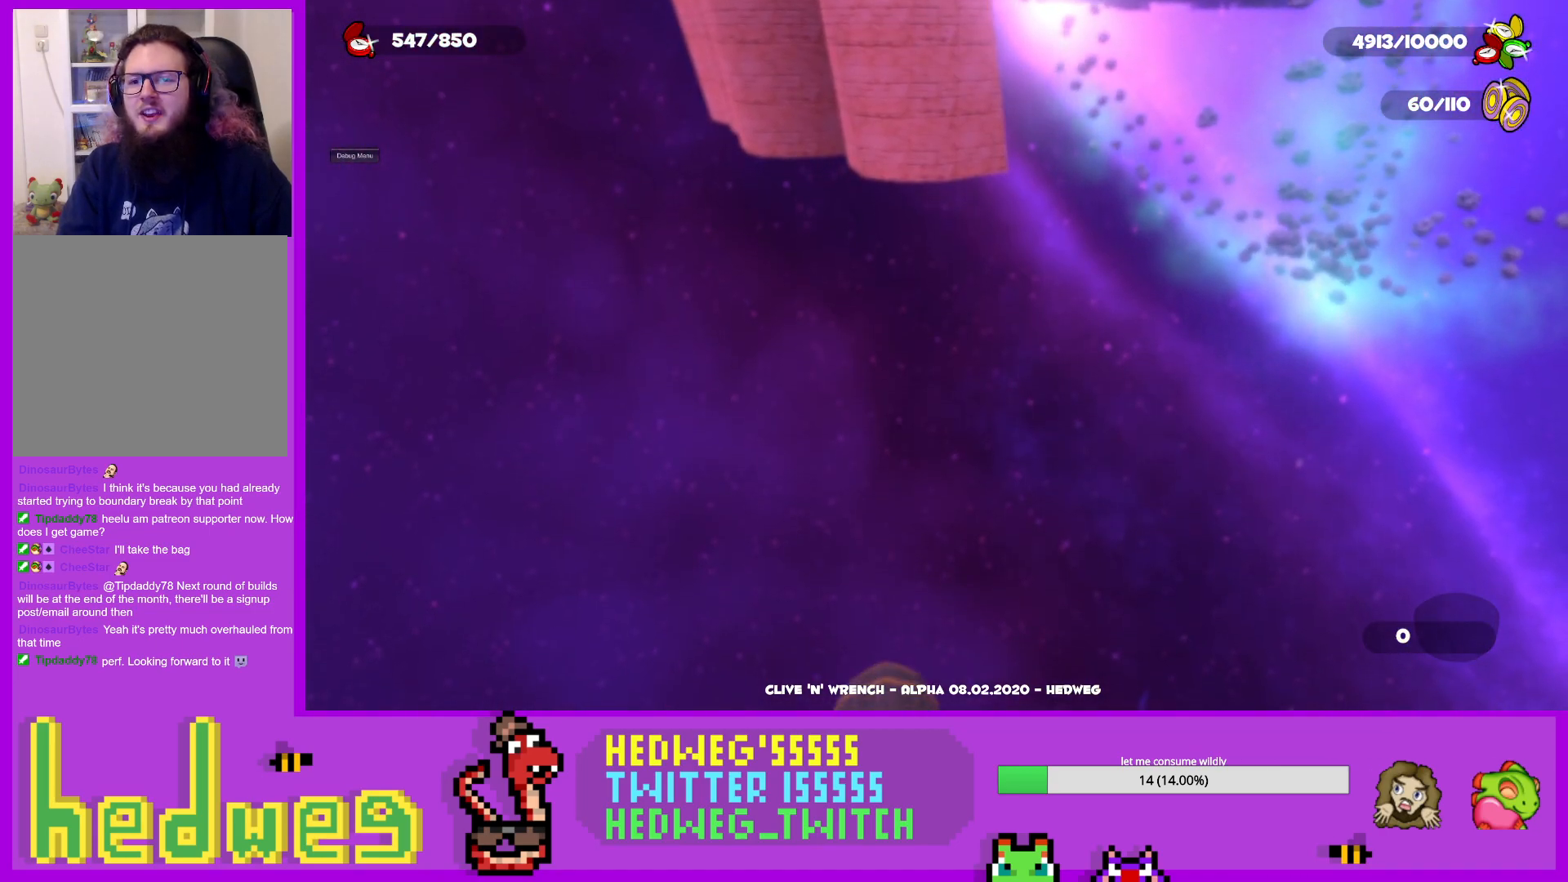
{"buttons": [], "left_stick": "center", "right_stick": "center", "events": []}
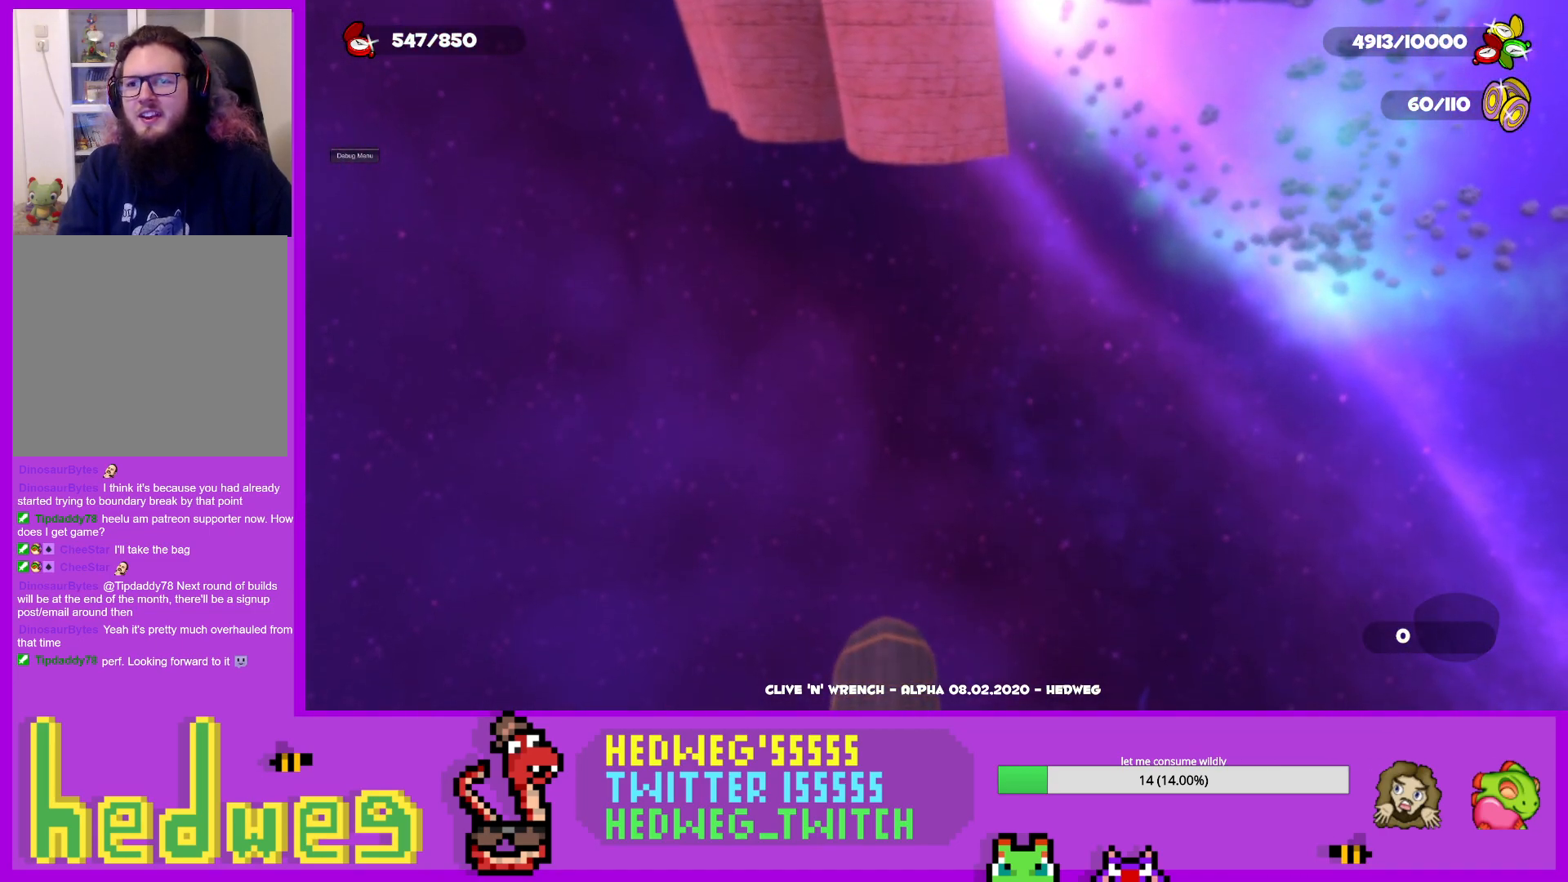
{"buttons": [], "left_stick": "center", "right_stick": "down", "events": [[484, "right_stick", "down"]]}
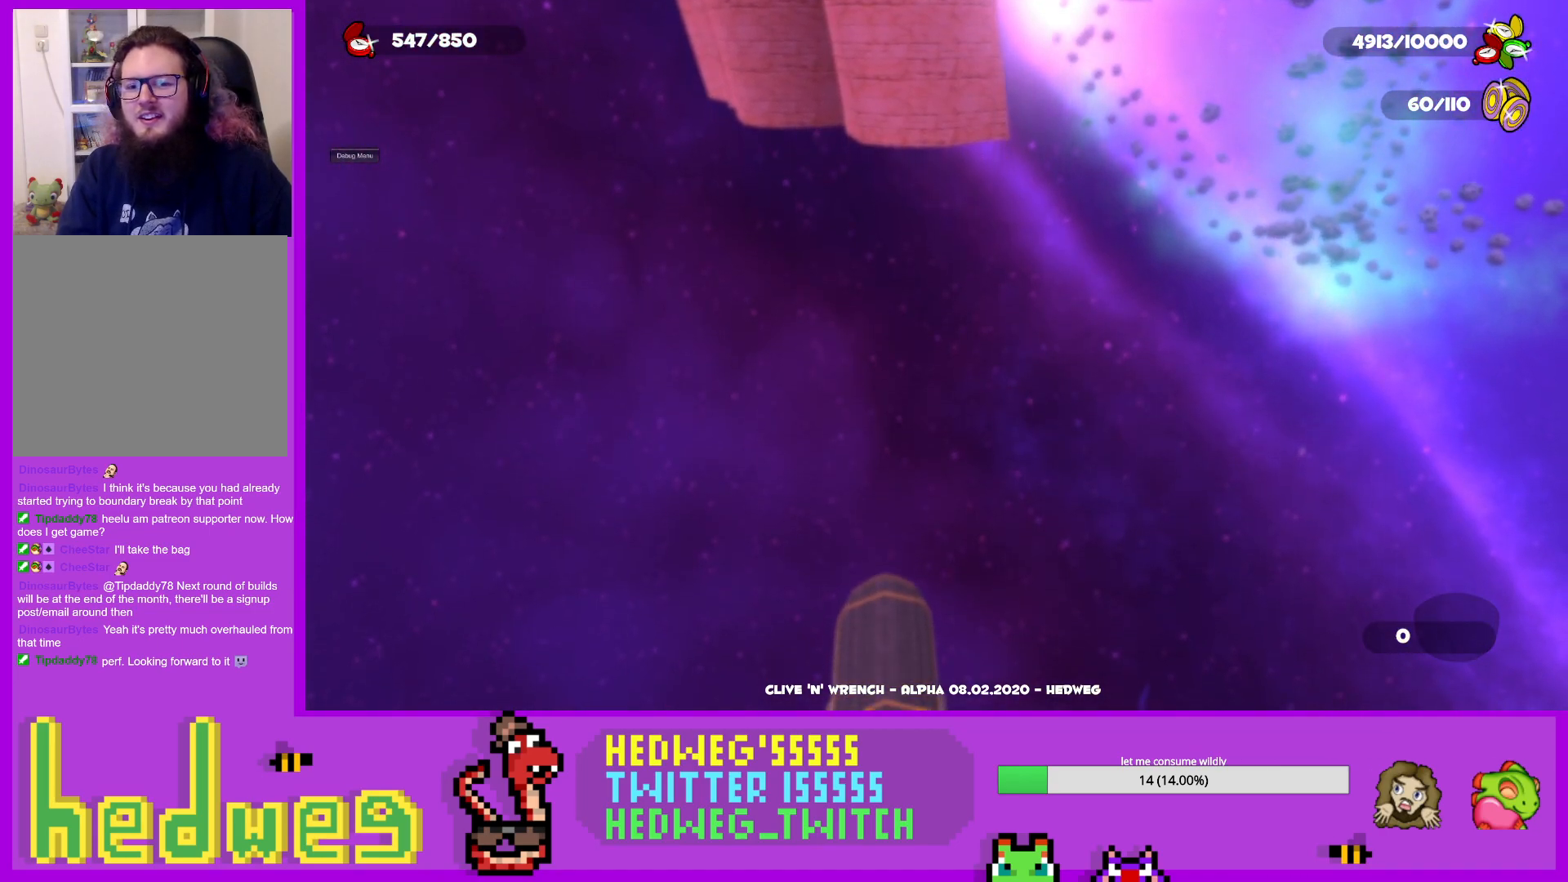
{"buttons": [], "left_stick": "center", "right_stick": "center", "events": [[133, "right_stick", "center"]]}
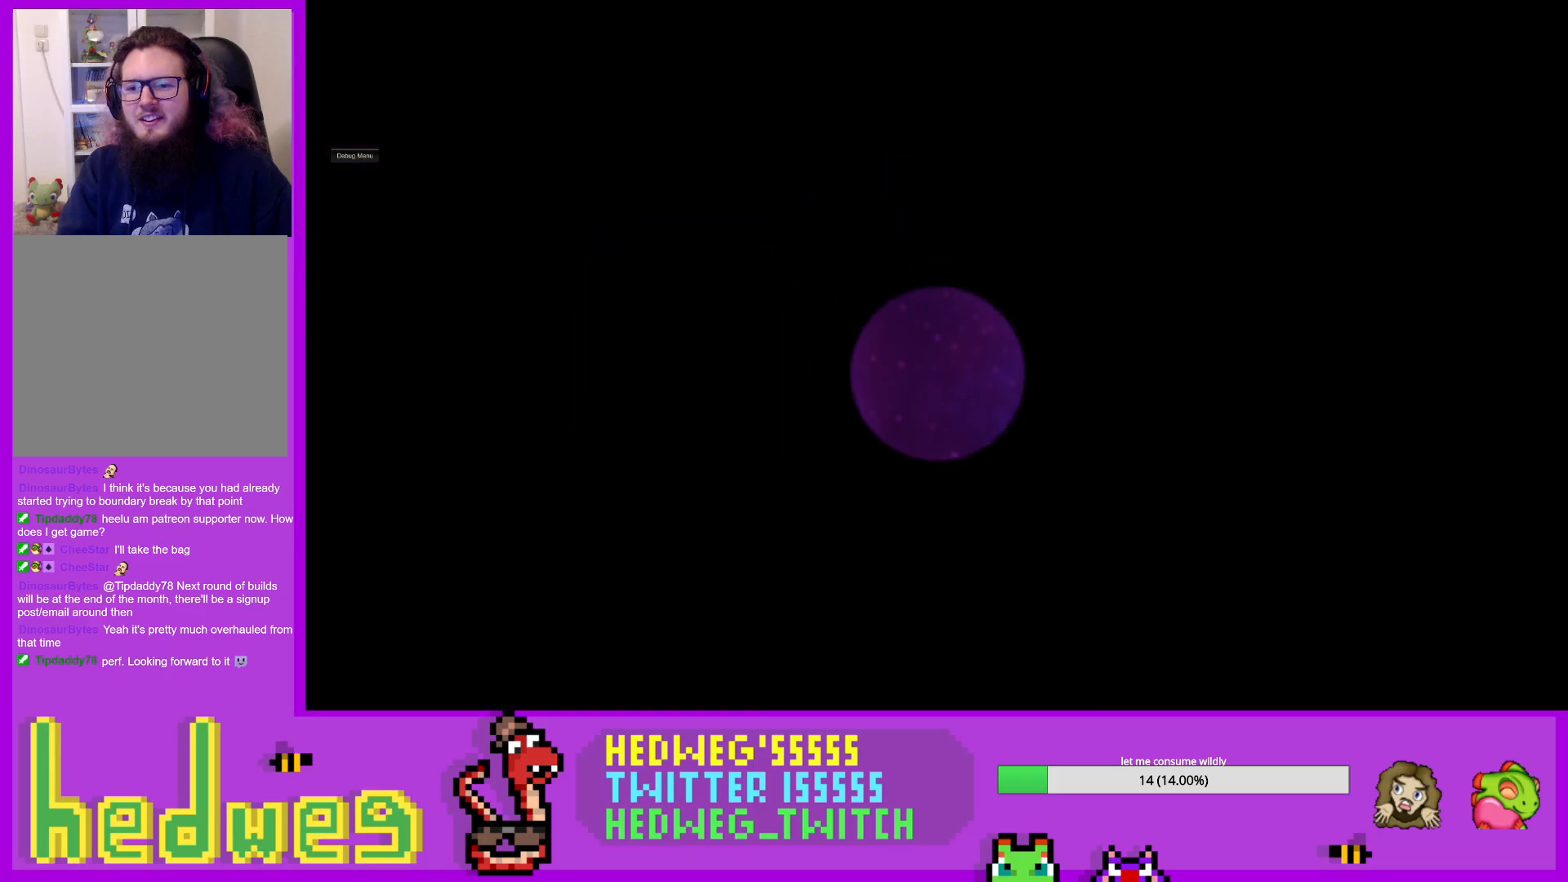
{"buttons": [], "left_stick": "center", "right_stick": "center", "events": []}
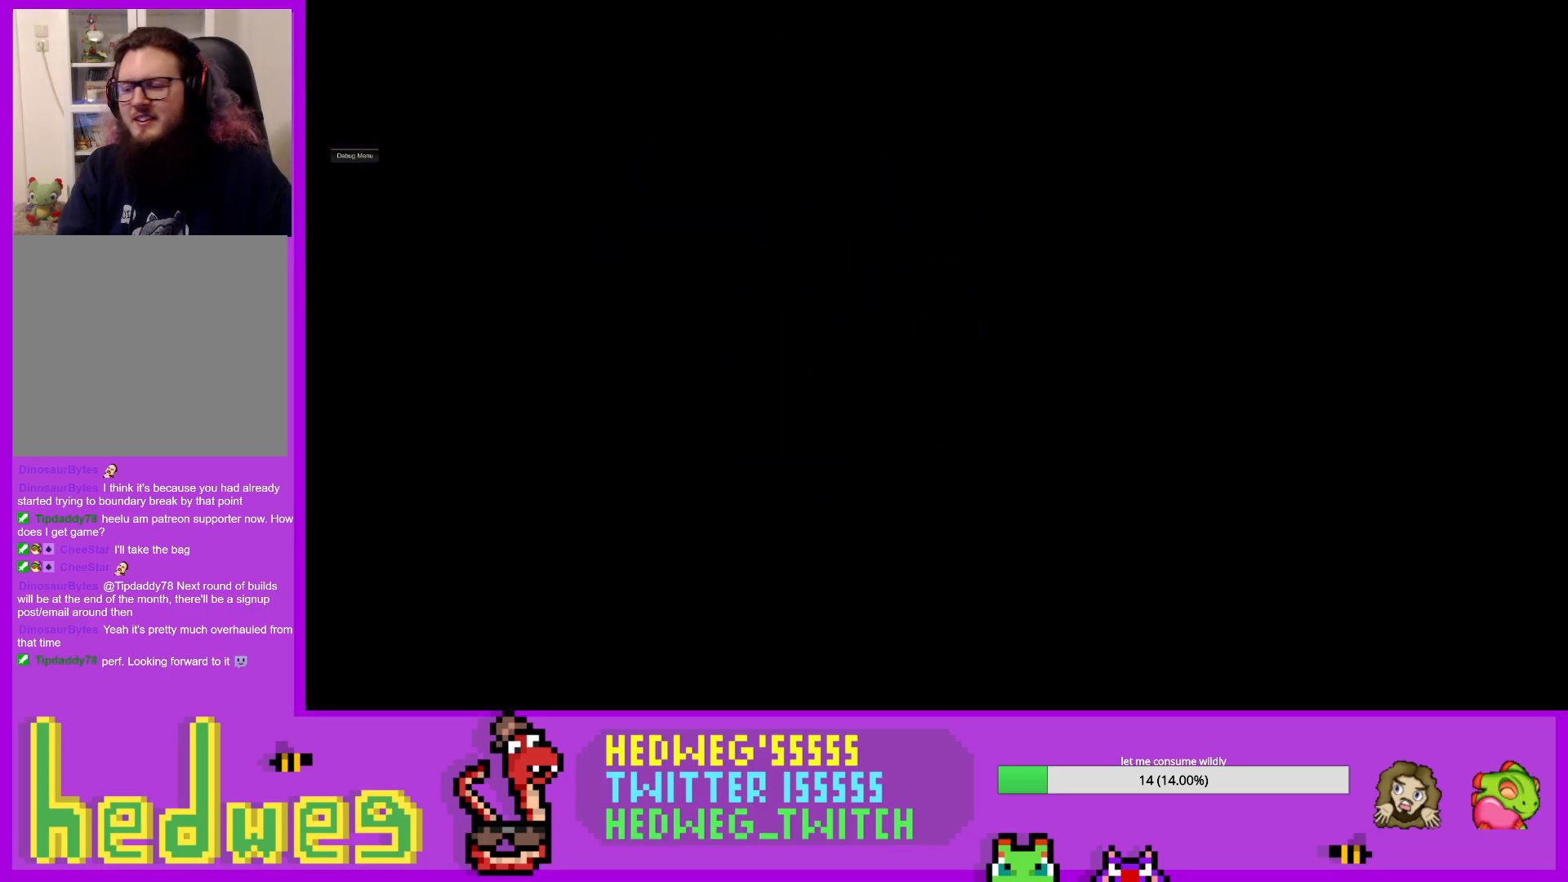
{"buttons": [], "left_stick": "center", "right_stick": "center", "events": []}
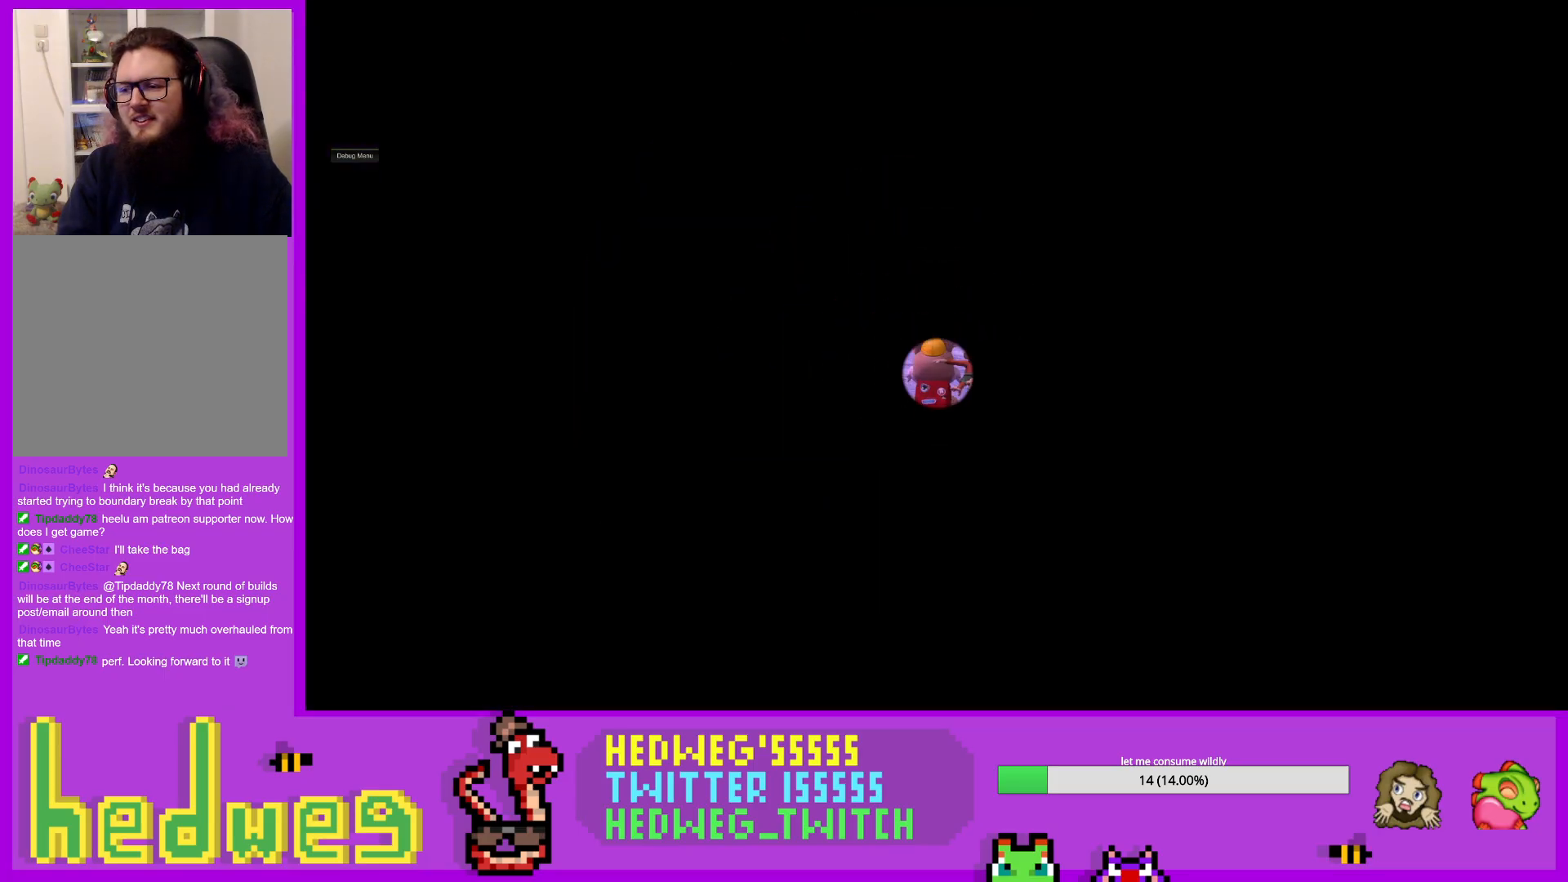
{"buttons": [], "left_stick": "center", "right_stick": "center", "events": []}
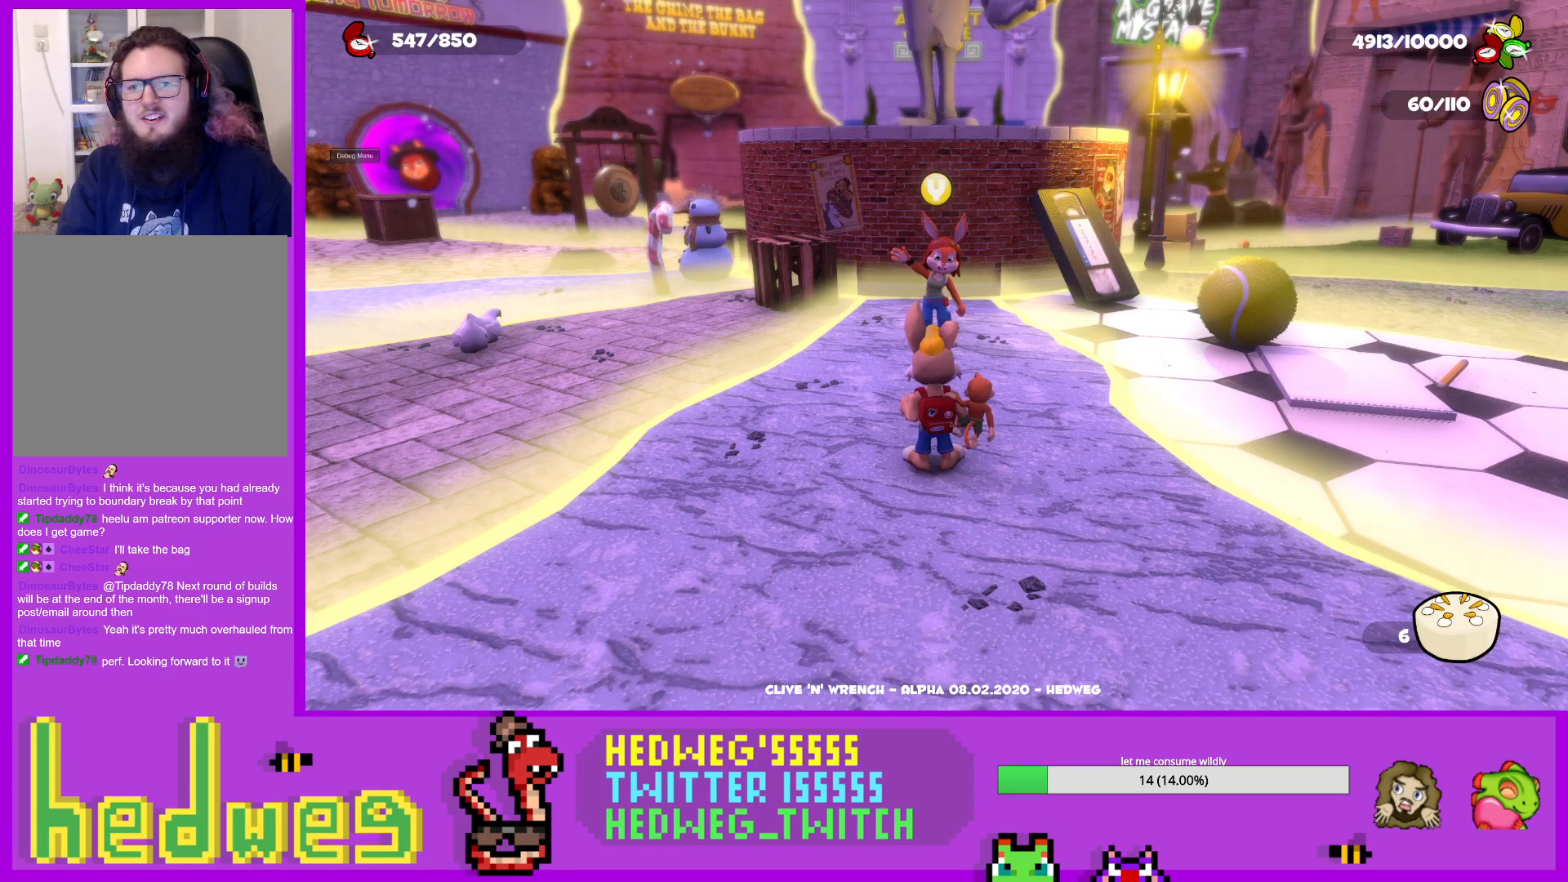
{"buttons": [], "left_stick": "right", "right_stick": "right", "events": [[100, "left_stick", "up-left"], [300, "left_stick", "up"], [417, "right_stick", "right"], [500, "left_stick", "right"]]}
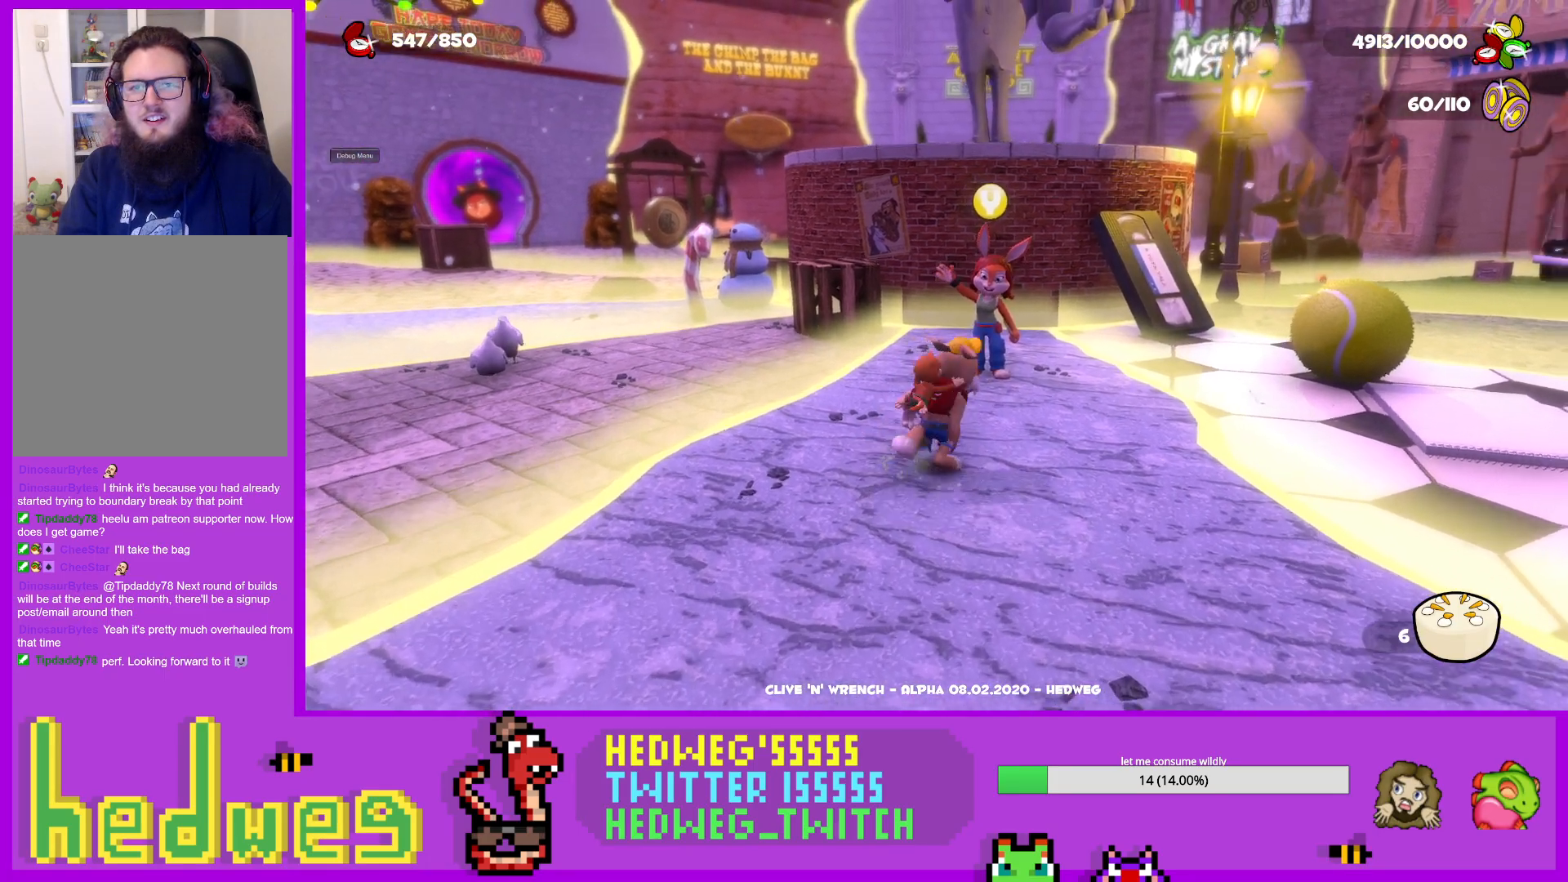
{"buttons": ["L1"], "left_stick": "up-right", "right_stick": "center", "events": [[83, "left_stick", "center"], [217, "left_stick", "right"], [234, "L1", "down"], [350, "right_stick", "center"], [400, "left_stick", "up-right"]]}
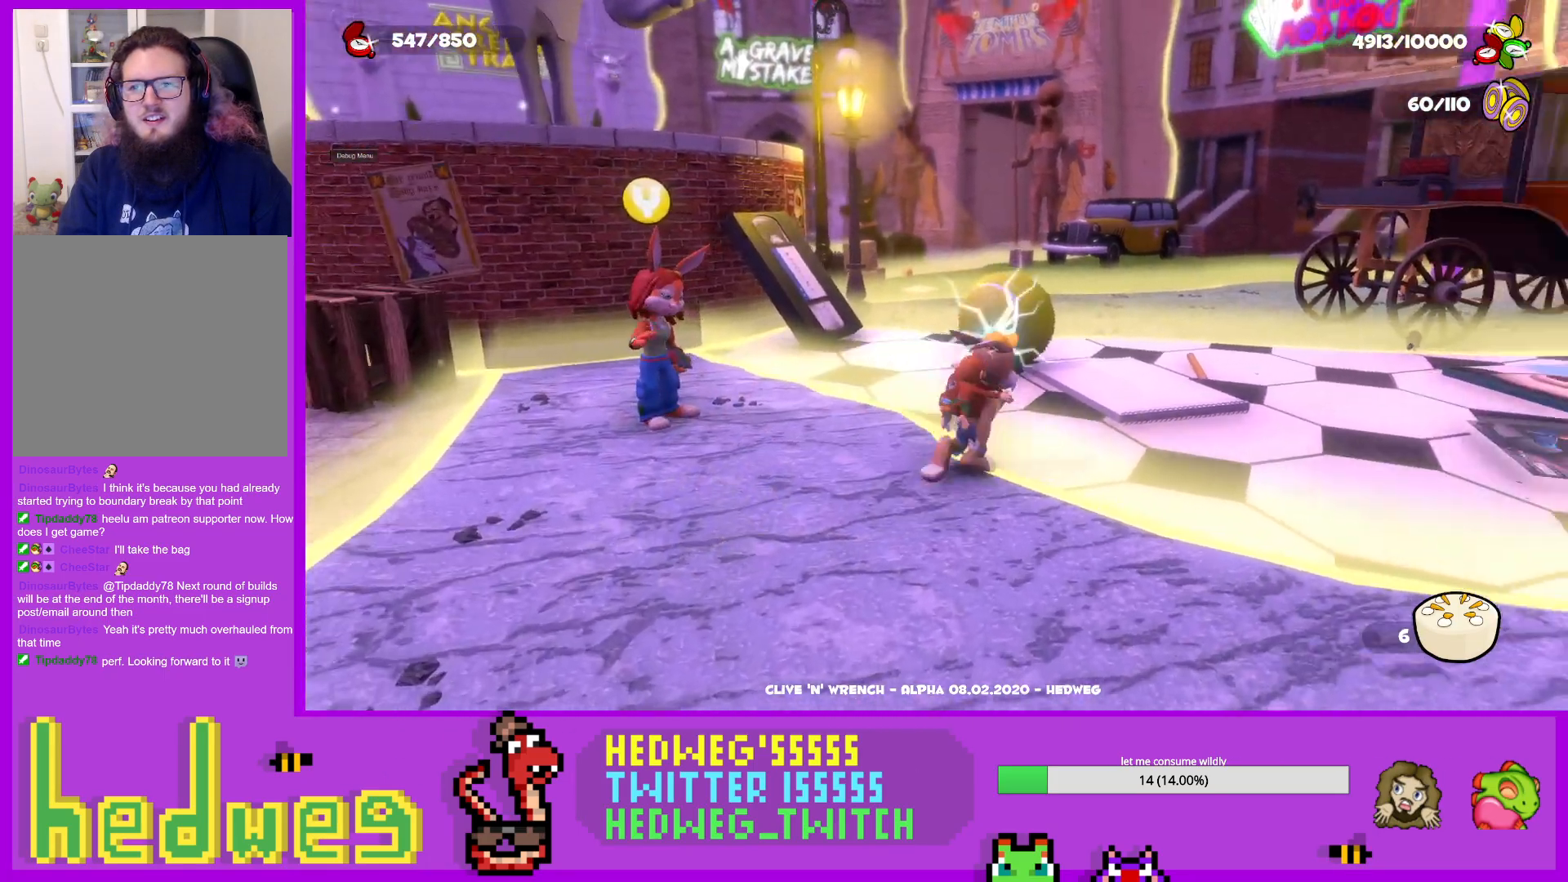
{"buttons": ["L1"], "left_stick": "up", "right_stick": "center", "events": [[16, "left_stick", "up"], [150, "right_stick", "left"], [417, "right_stick", "center"]]}
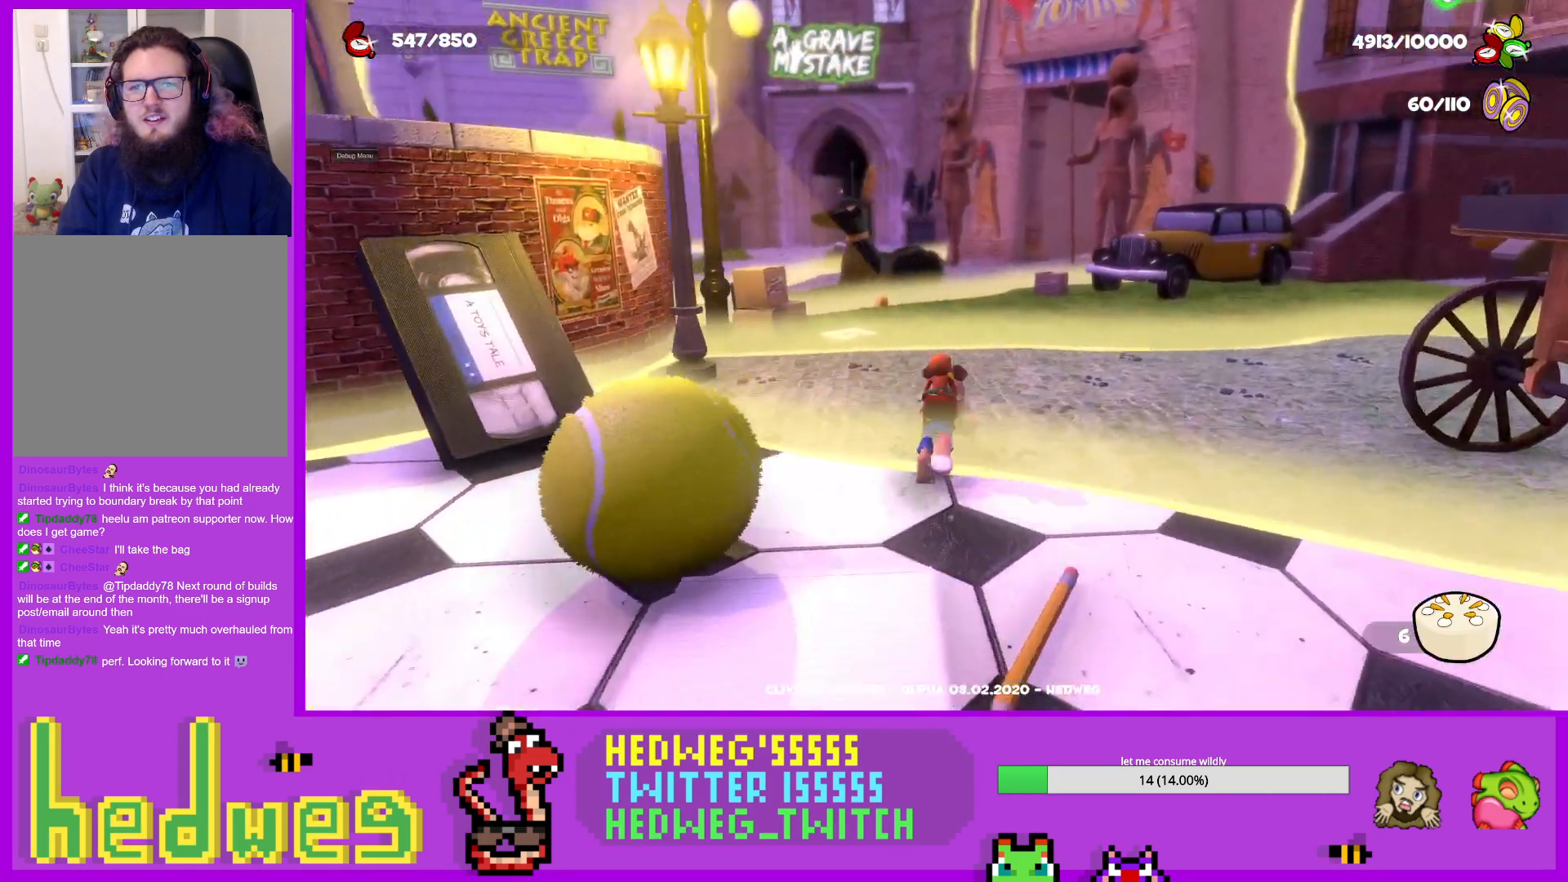
{"buttons": ["L1"], "left_stick": "up", "right_stick": "center", "events": [[234, "right_stick", "up"], [384, "right_stick", "center"]]}
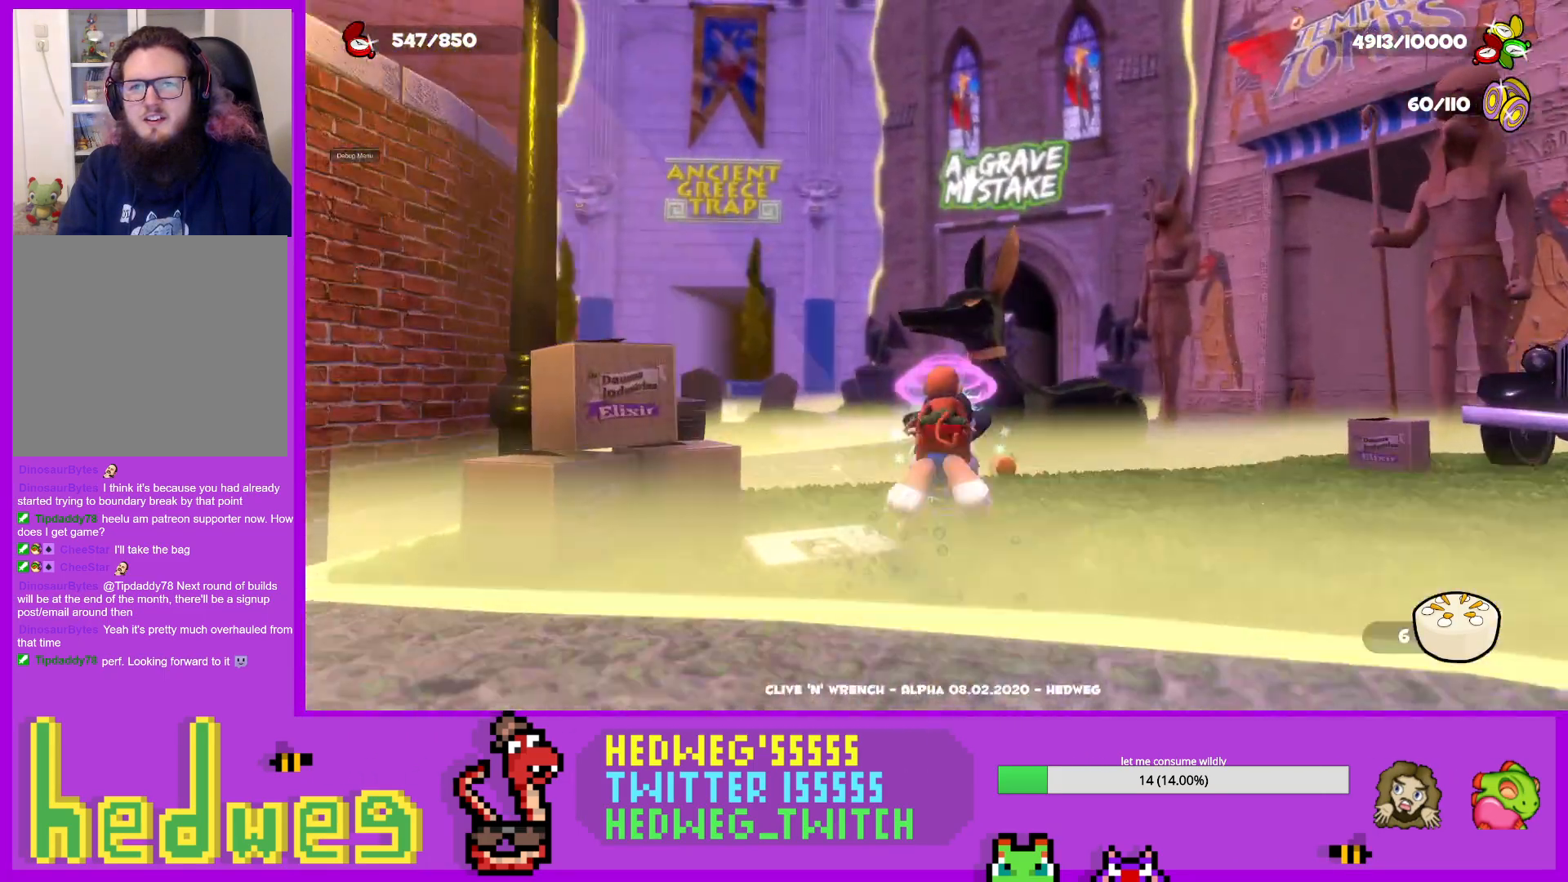
{"buttons": ["L1"], "left_stick": "up-left", "right_stick": "center", "events": [[66, "left_stick", "up-left"], [233, "right_stick", "down-left"], [300, "right_stick", "center"]]}
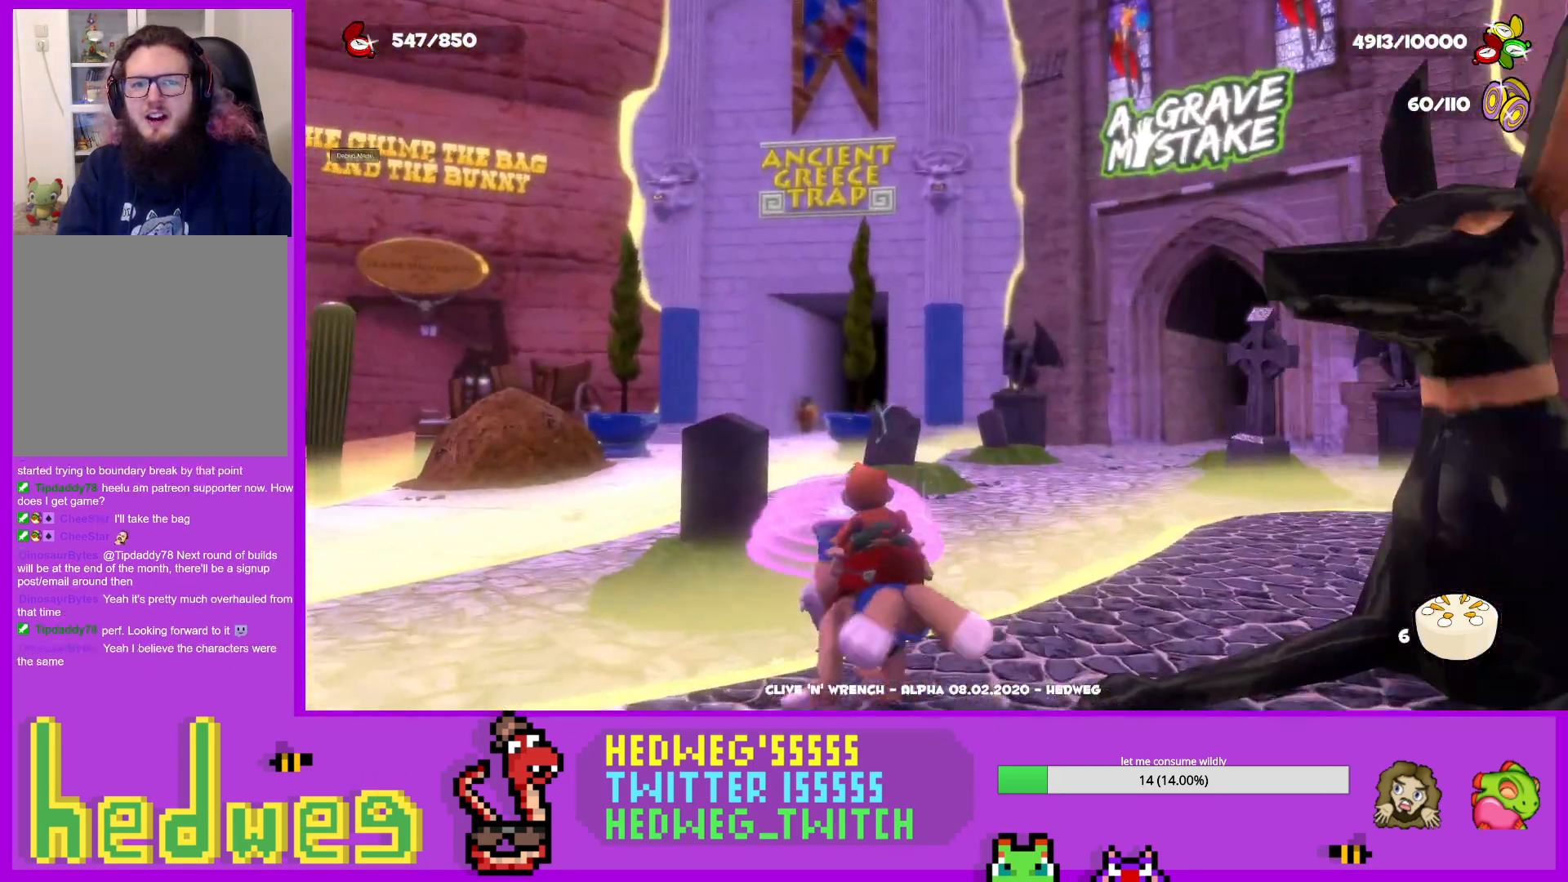
{"buttons": ["L1"], "left_stick": "up", "right_stick": "center", "events": [[167, "right_stick", "left"], [334, "right_stick", "center"], [367, "left_stick", "up"]]}
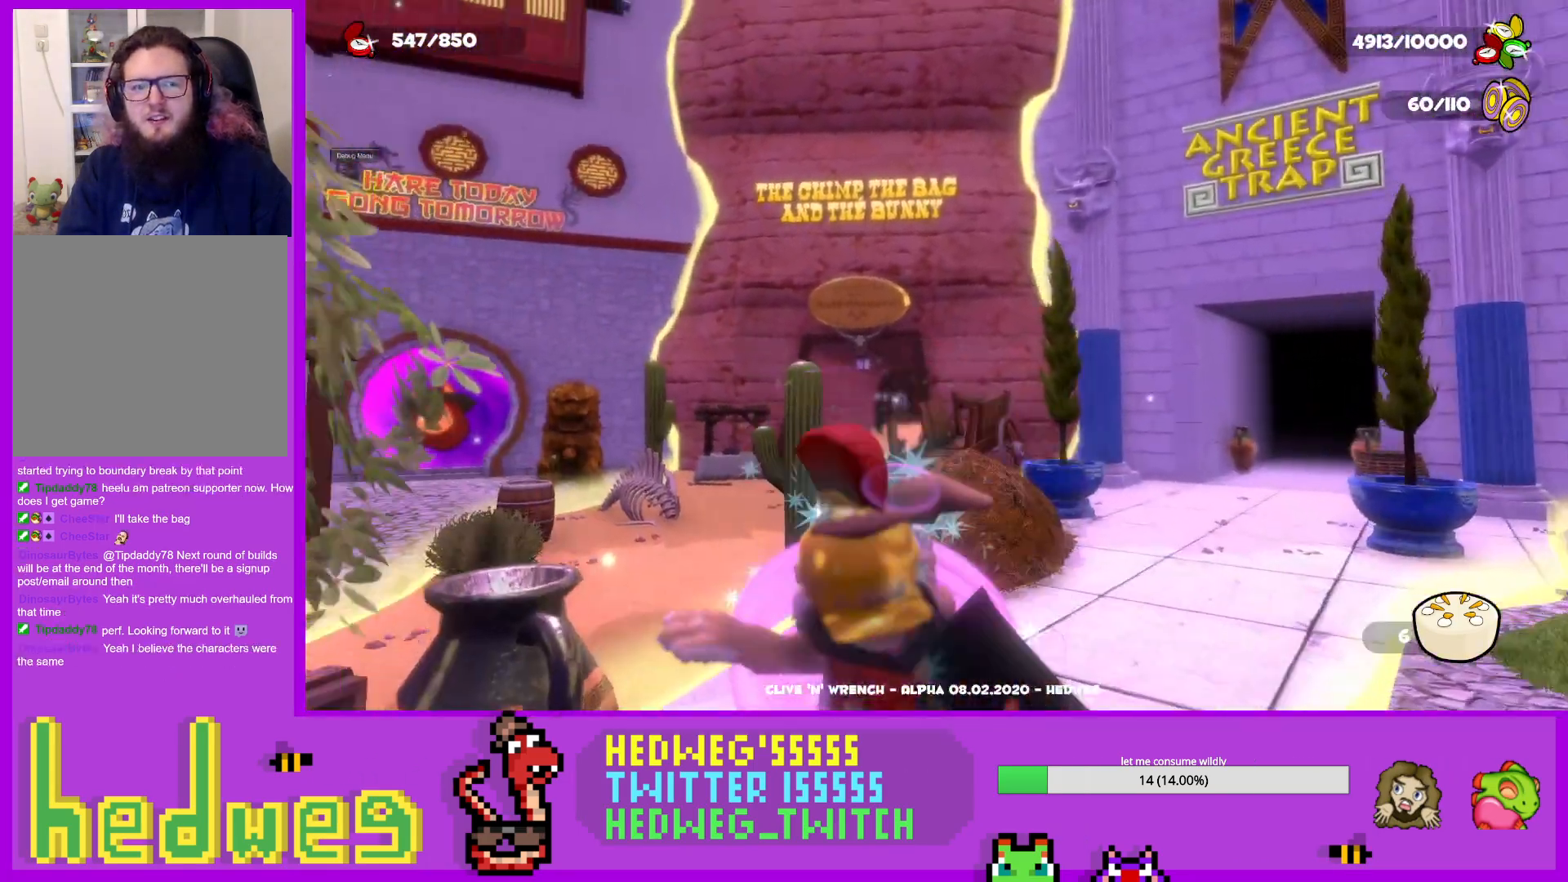
{"buttons": ["L1"], "left_stick": "up", "right_stick": "center", "events": [[283, "left_stick", "up-left"], [417, "left_stick", "up"]]}